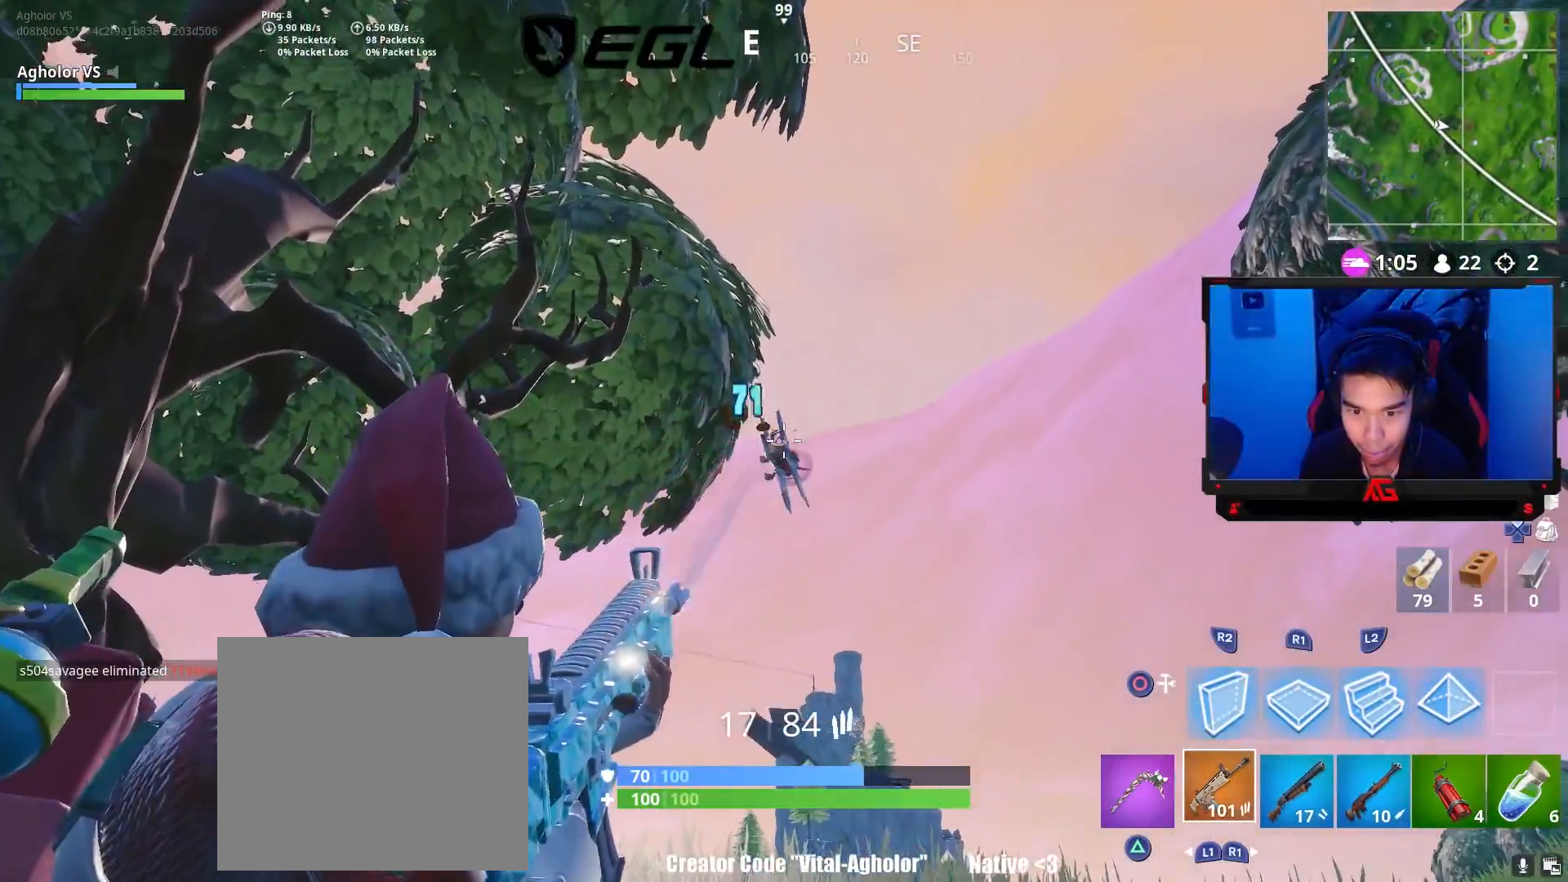
Gameplay with a controller (PlayStation layout); each line is a JSON object with the inputs held at the frame after it. "events" lists button and stick changes between this image and that frame as [ms after this image, input, new state], when the widget could be followed in between.
{"buttons": ["L2", "R2"], "left_stick": "center", "right_stick": "down-right", "events": [[200, "right_stick", "down"], [367, "right_stick", "down-right"]]}
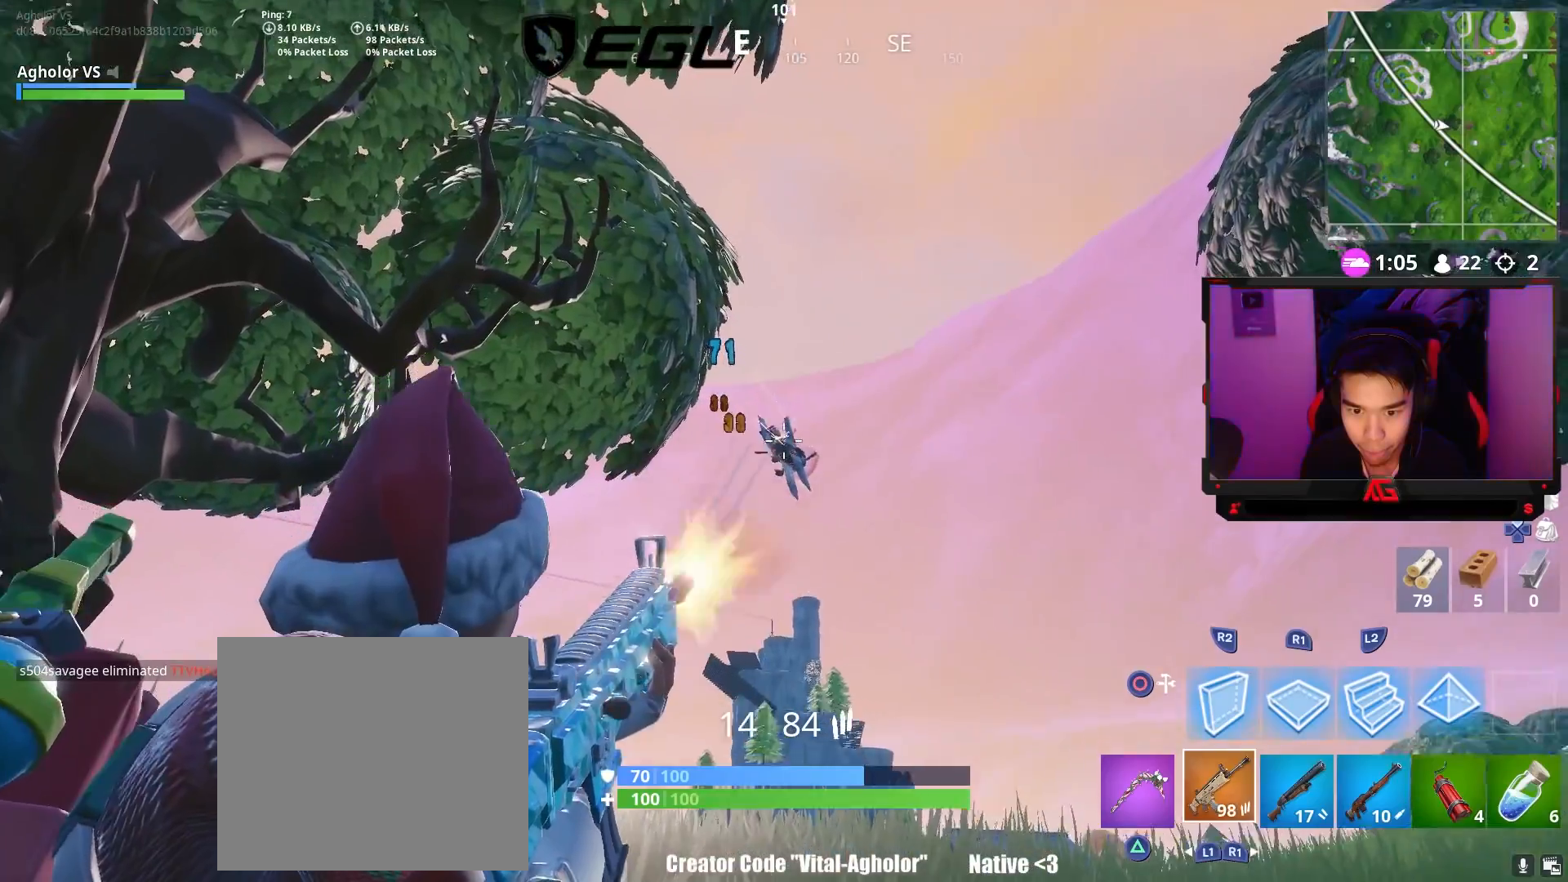
{"buttons": ["L2", "R2"], "left_stick": "center", "right_stick": "down-right", "events": []}
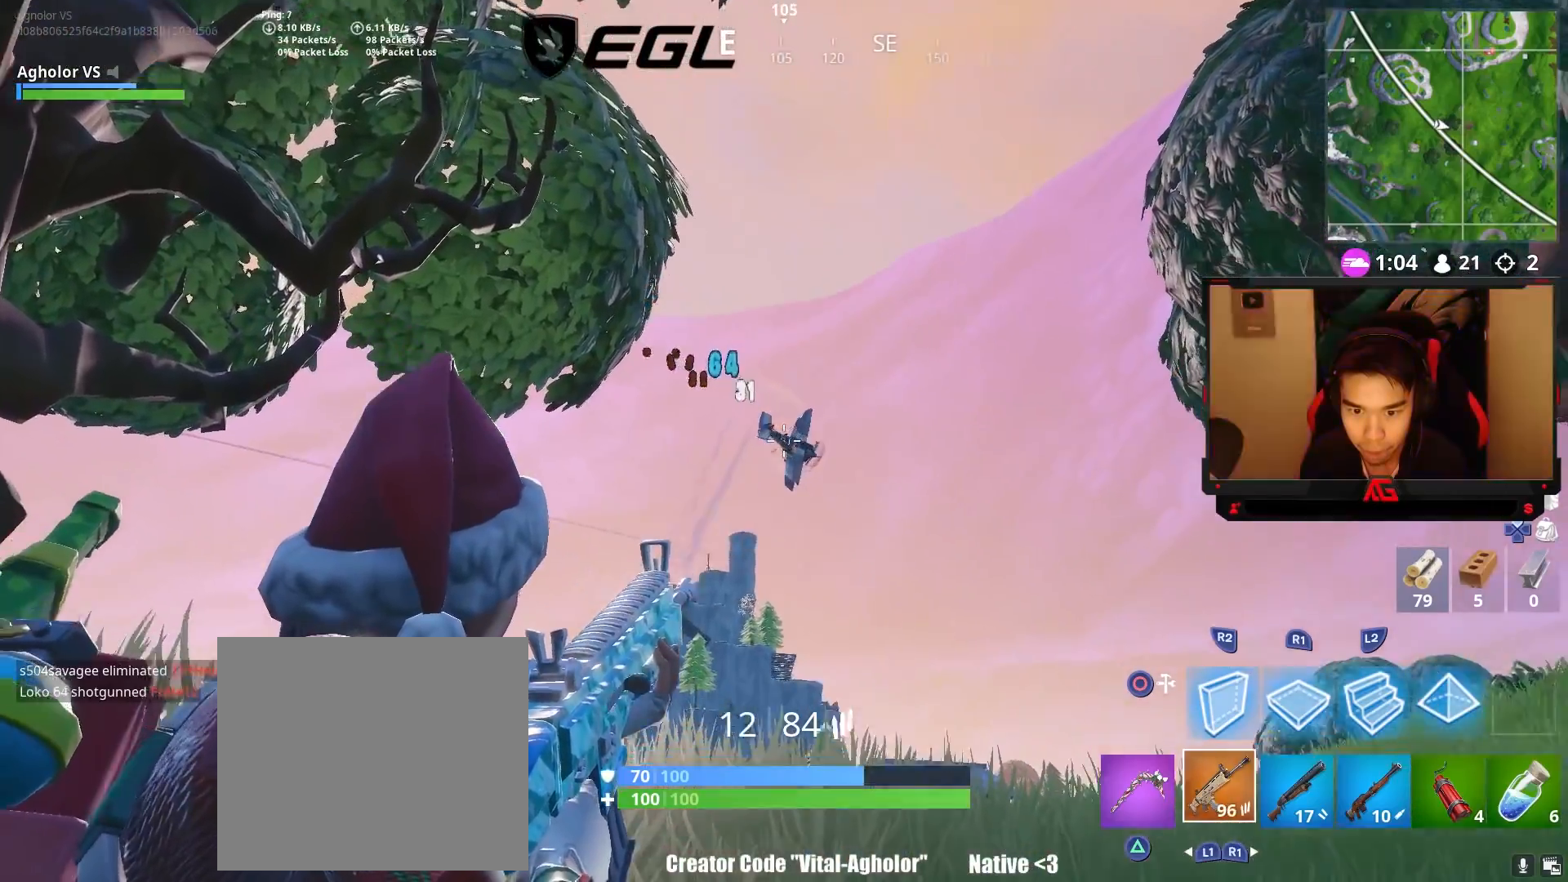
{"buttons": ["L2", "R2"], "left_stick": "center", "right_stick": "down-right", "events": []}
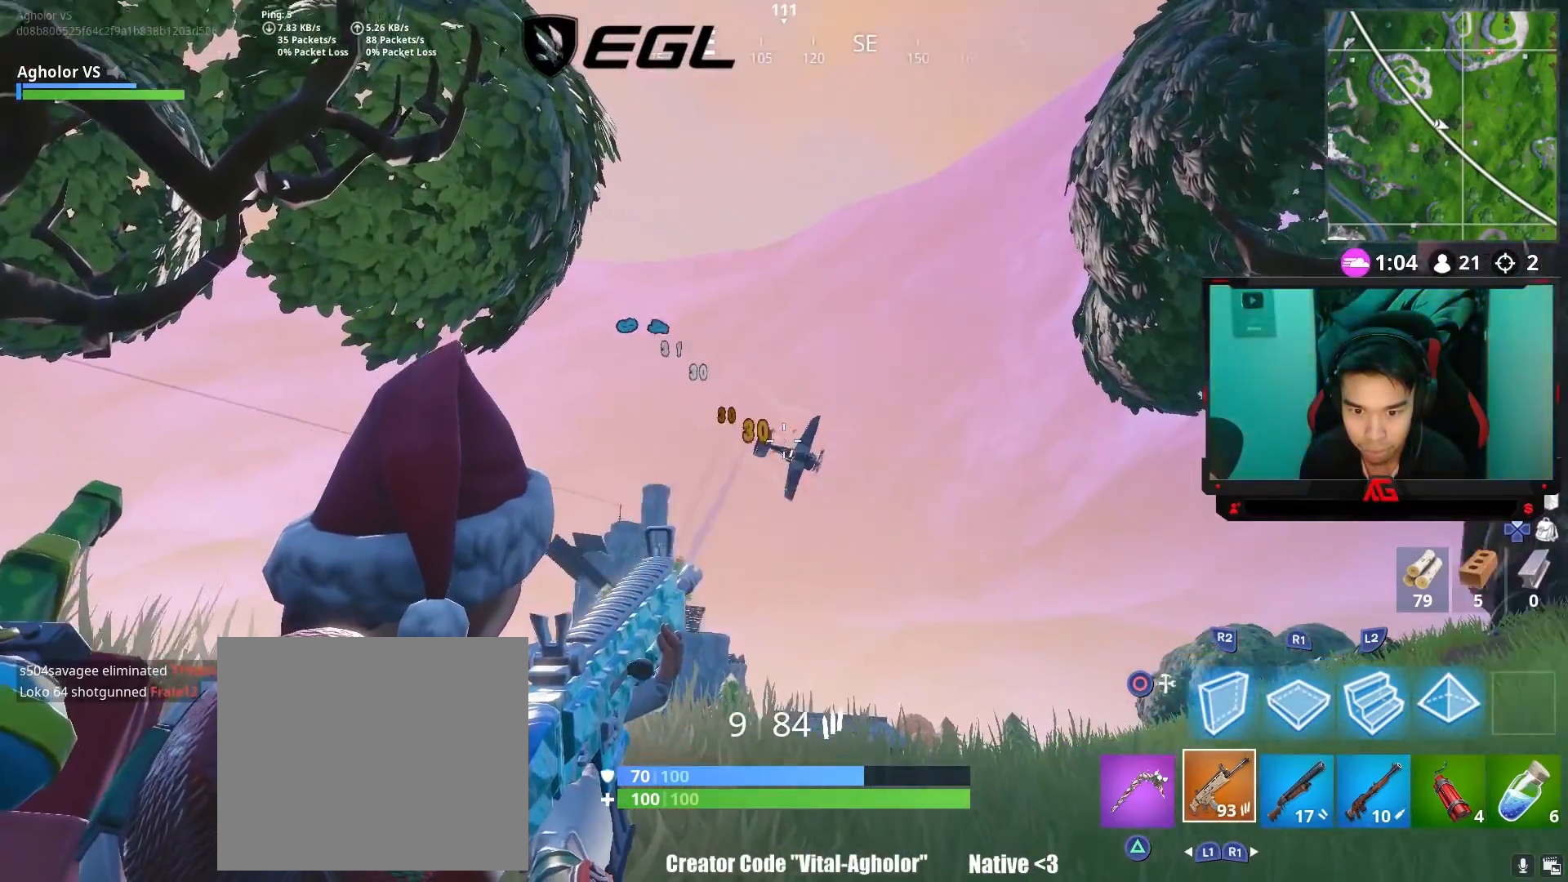
{"buttons": ["L2", "R2"], "left_stick": "center", "right_stick": "down-right", "events": []}
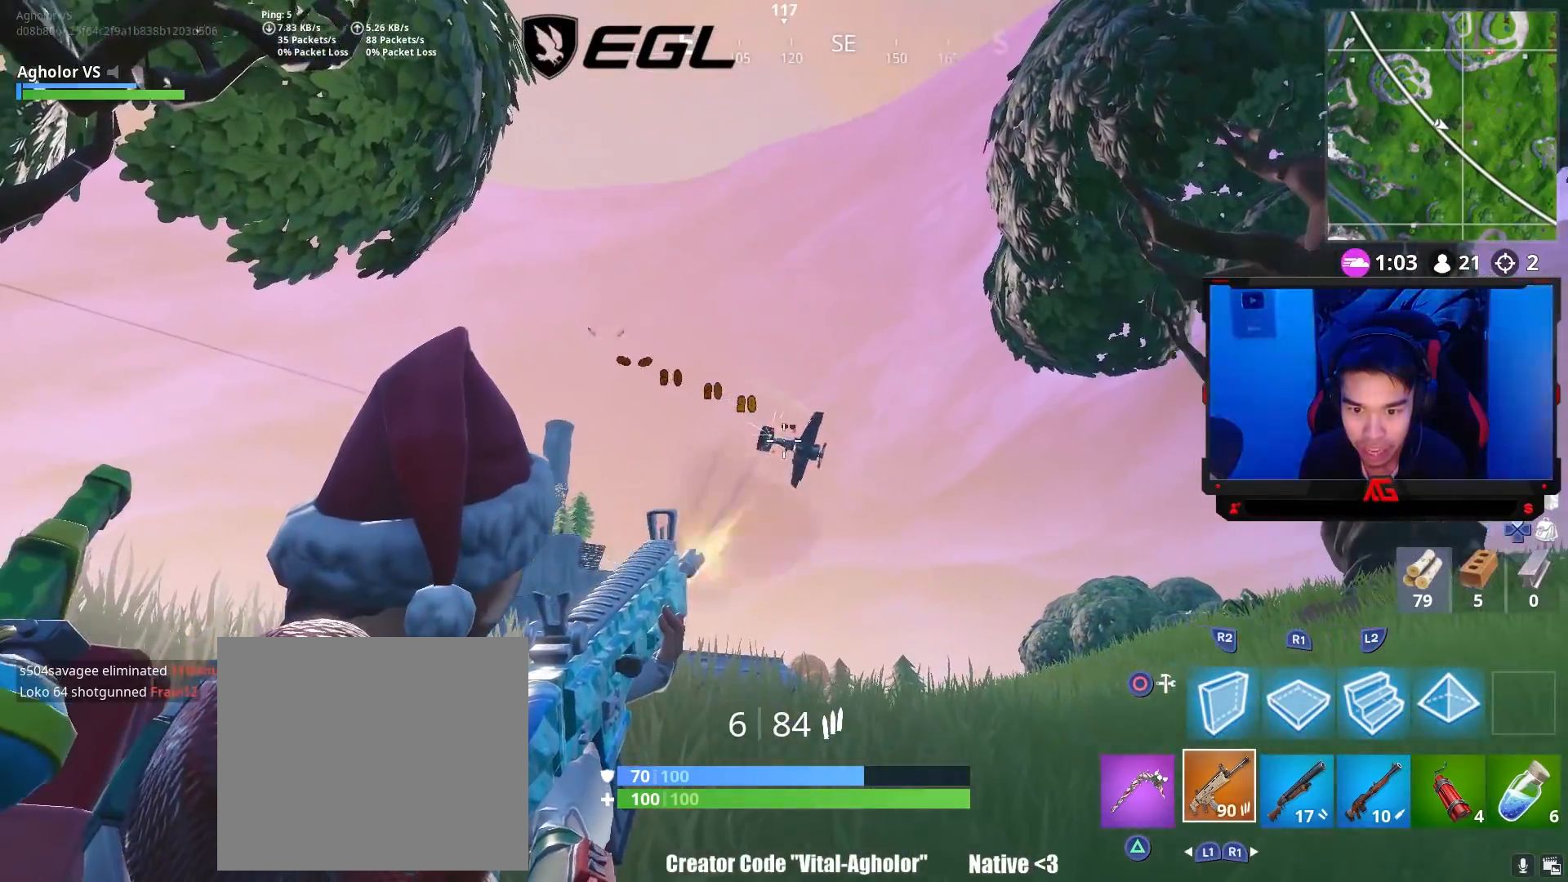
{"buttons": ["L2", "R2"], "left_stick": "center", "right_stick": "down-right", "events": []}
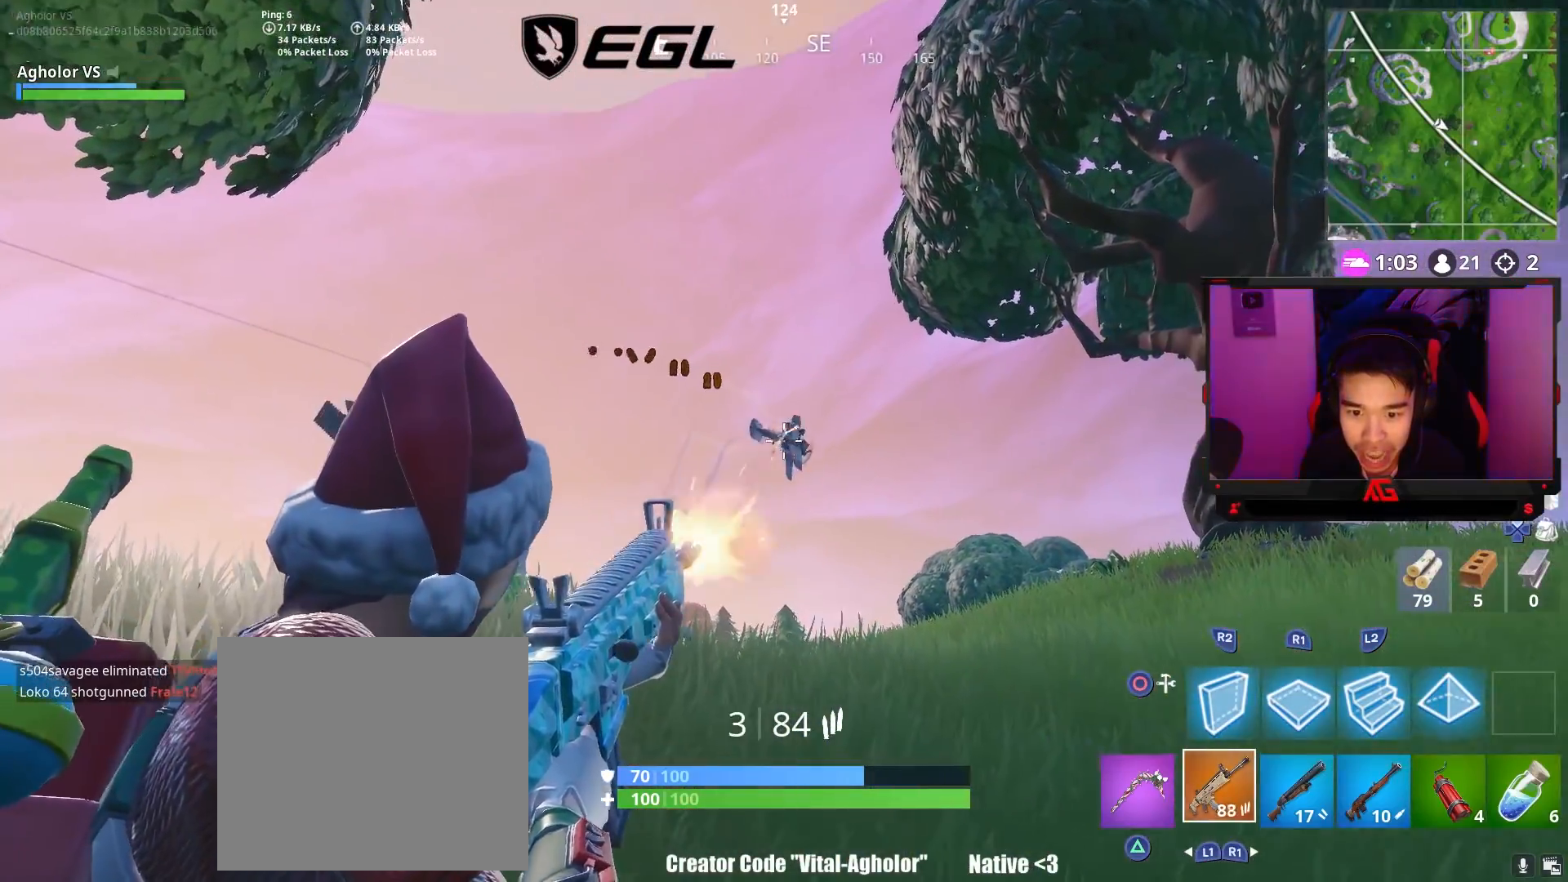
{"buttons": ["CROSS", "SQUARE", "R1"], "left_stick": "up", "right_stick": "center", "events": [[67, "right_stick", "down"], [133, "left_stick", "up"], [200, "R2", "up"], [233, "right_stick", "center"], [267, "L2", "up"], [267, "R1", "down"], [300, "CROSS", "down"], [367, "CROSS", "up"], [367, "R1", "up"], [433, "CROSS", "down"], [433, "R1", "down"], [467, "SQUARE", "down"]]}
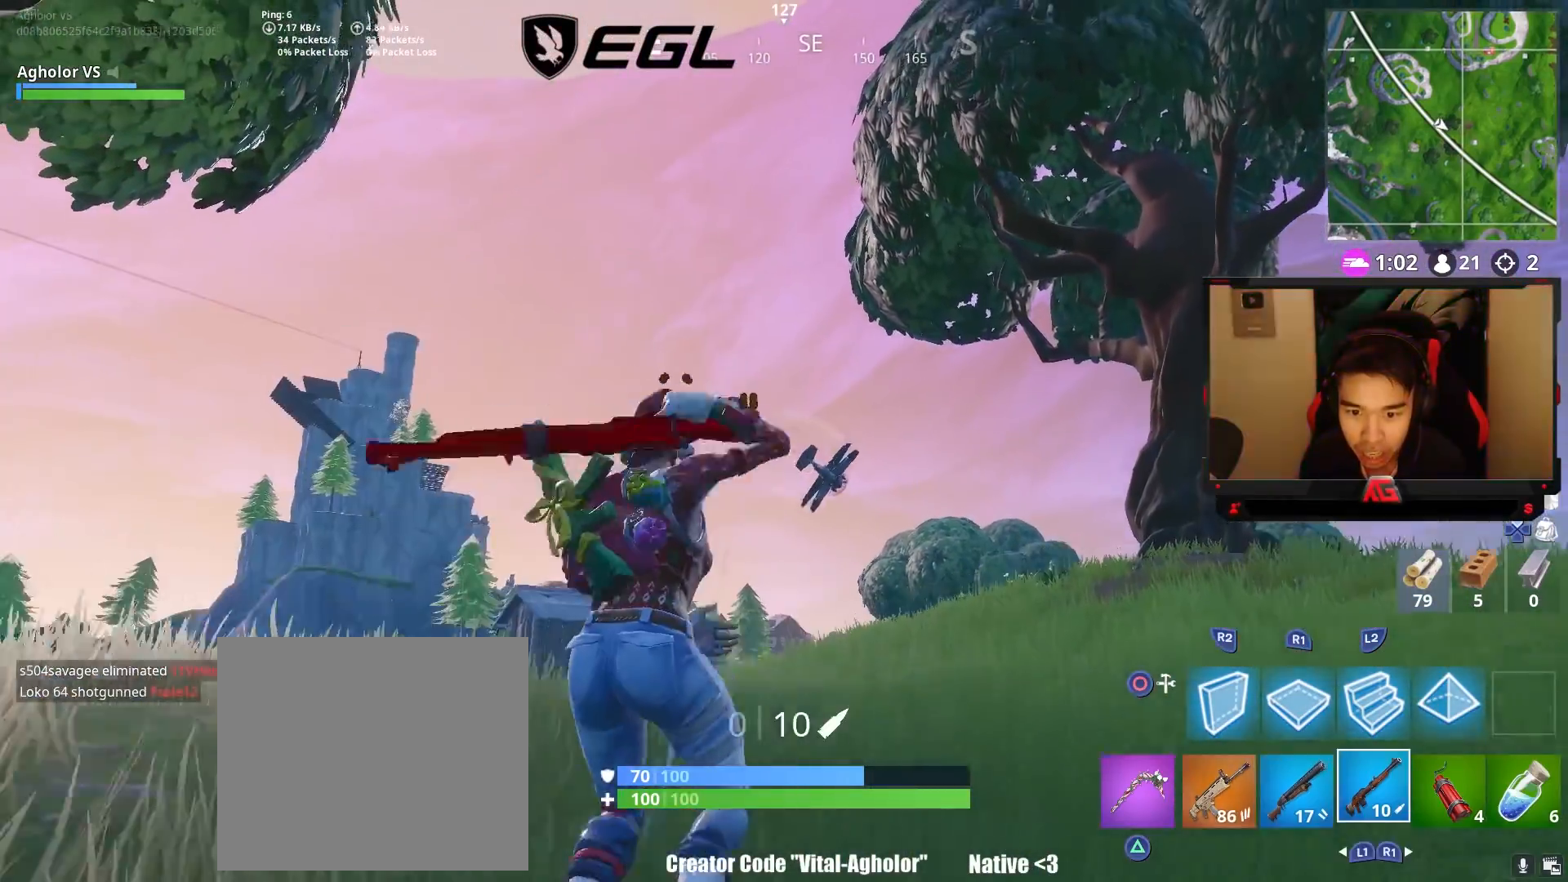
{"buttons": [], "left_stick": "up-left", "right_stick": "center", "events": [[33, "CROSS", "up"], [33, "R1", "up"], [33, "SQUARE", "up"], [67, "SQUARE", "down"], [100, "CROSS", "down"], [133, "CROSS", "up"], [133, "left_stick", "up-left"], [167, "SQUARE", "up"], [267, "right_stick", "down-right"], [367, "right_stick", "center"]]}
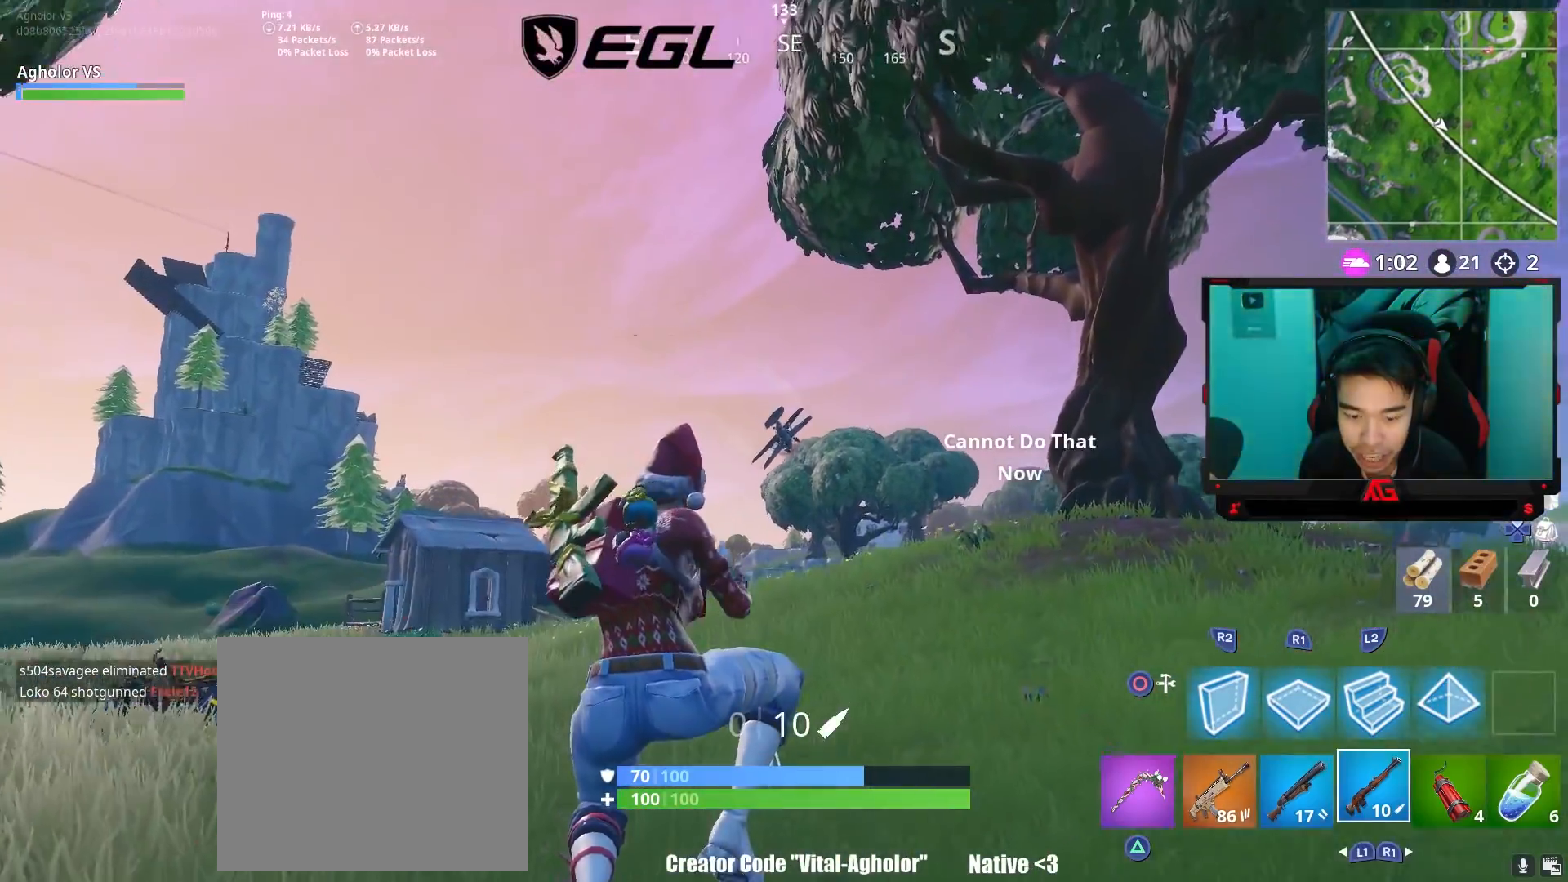
{"buttons": [], "left_stick": "up-left", "right_stick": "center", "events": [[33, "L1", "down"], [133, "L1", "up"], [167, "right_stick", "right"], [200, "L1", "down"], [233, "right_stick", "center"], [300, "L1", "up"], [333, "right_stick", "down-right"], [467, "right_stick", "center"]]}
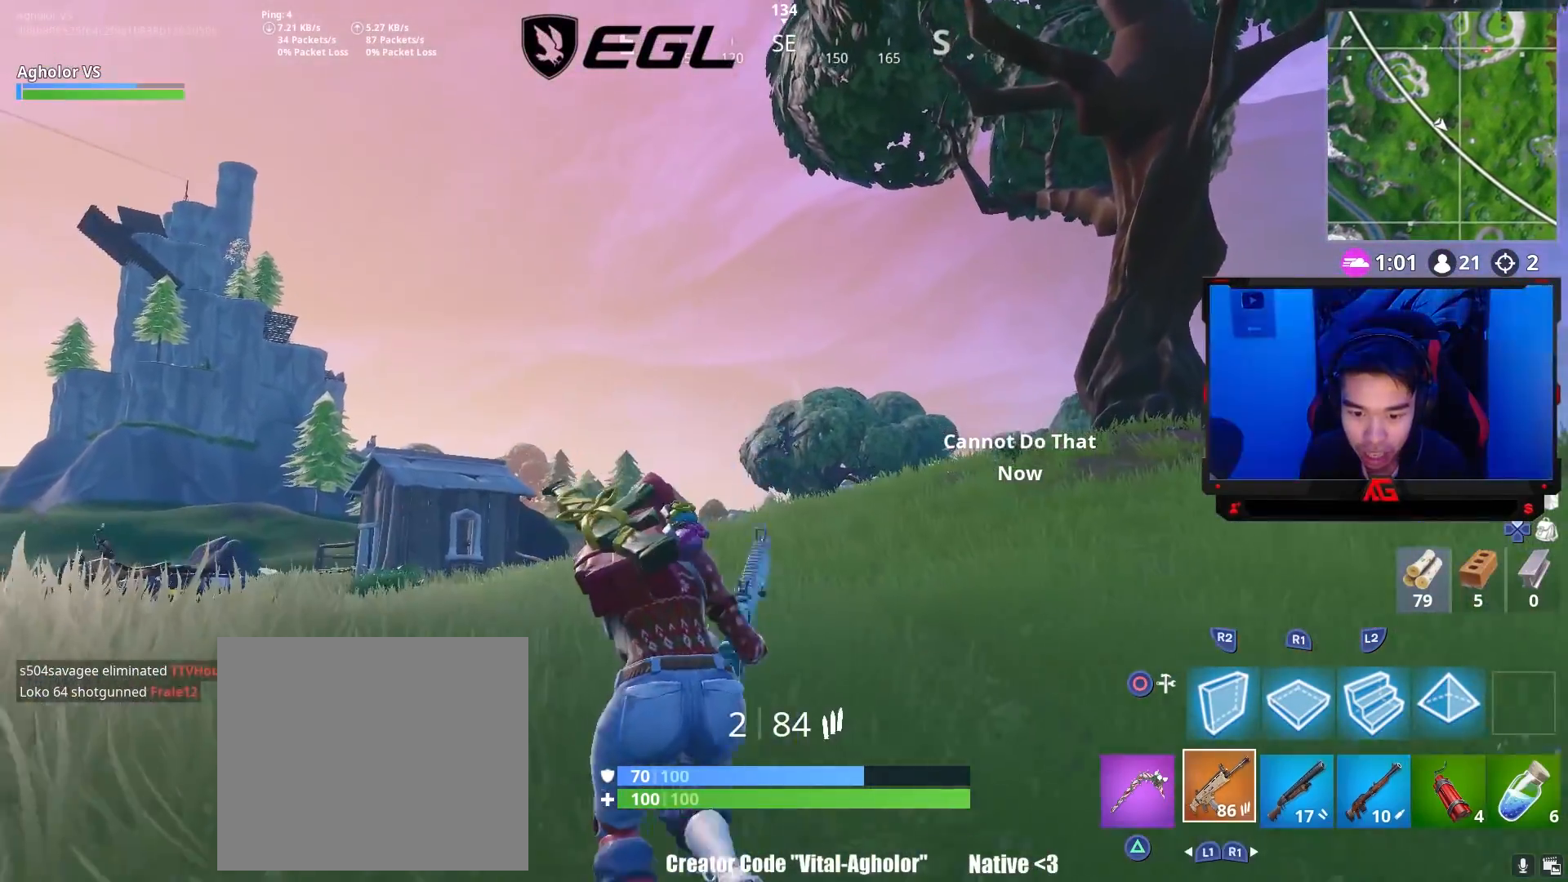
{"buttons": ["L2", "R2"], "left_stick": "center", "right_stick": "left", "events": [[133, "R3", "down"], [167, "L2", "down"], [233, "R3", "up"], [333, "left_stick", "center"], [400, "R2", "down"], [400, "right_stick", "down-left"], [500, "right_stick", "left"]]}
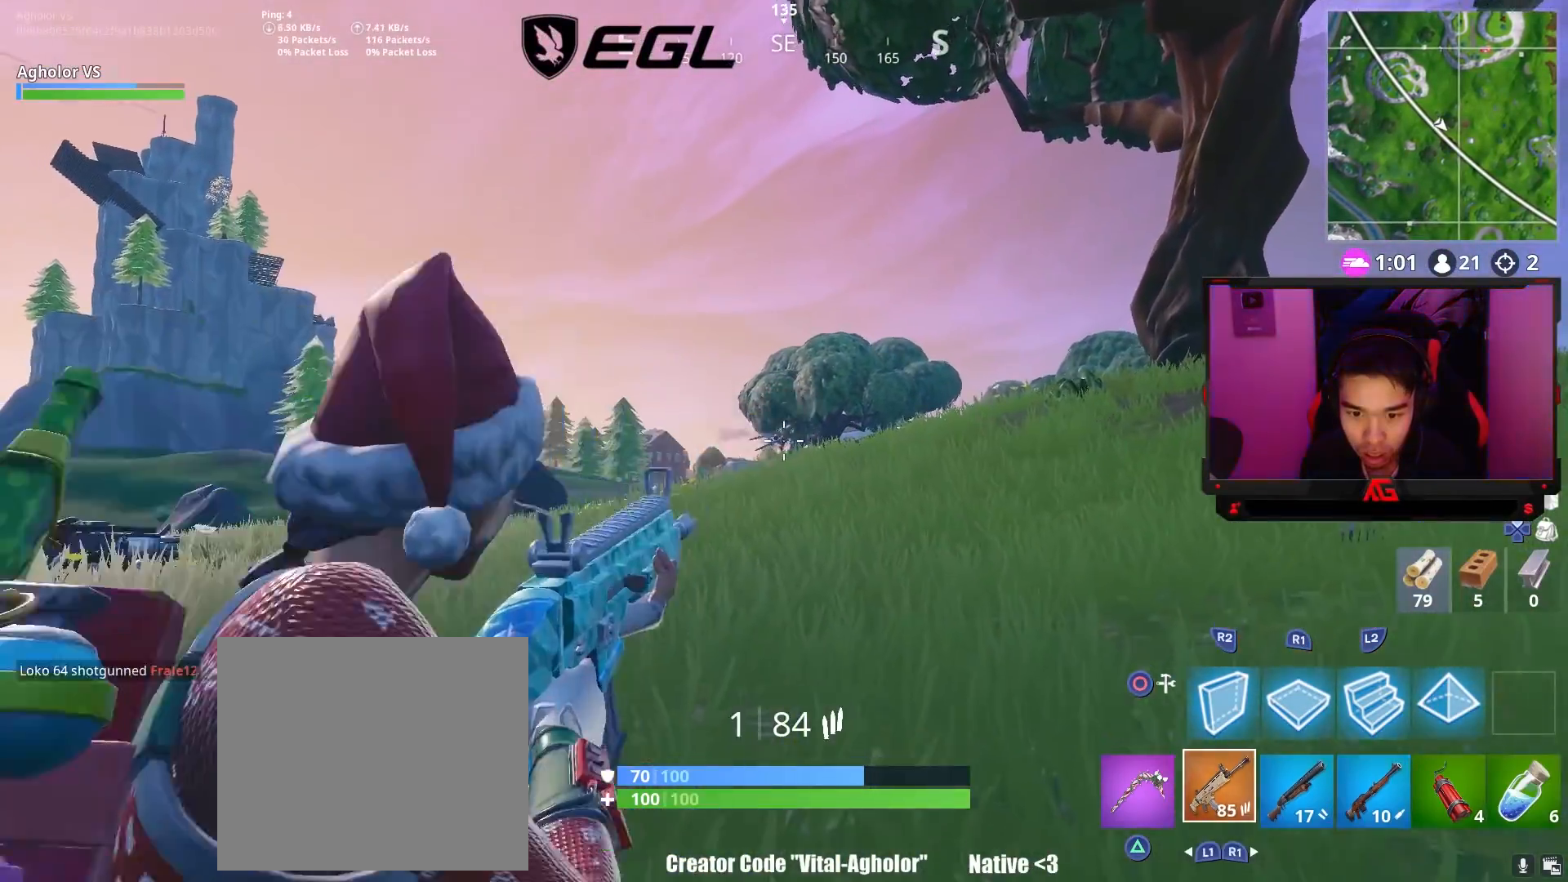
{"buttons": ["CROSS", "SQUARE"], "left_stick": "up-left", "right_stick": "center", "events": [[133, "right_stick", "down"], [300, "left_stick", "up-left"], [333, "right_stick", "center"], [400, "L2", "up"], [433, "CROSS", "down"], [433, "R2", "up"], [467, "SQUARE", "down"]]}
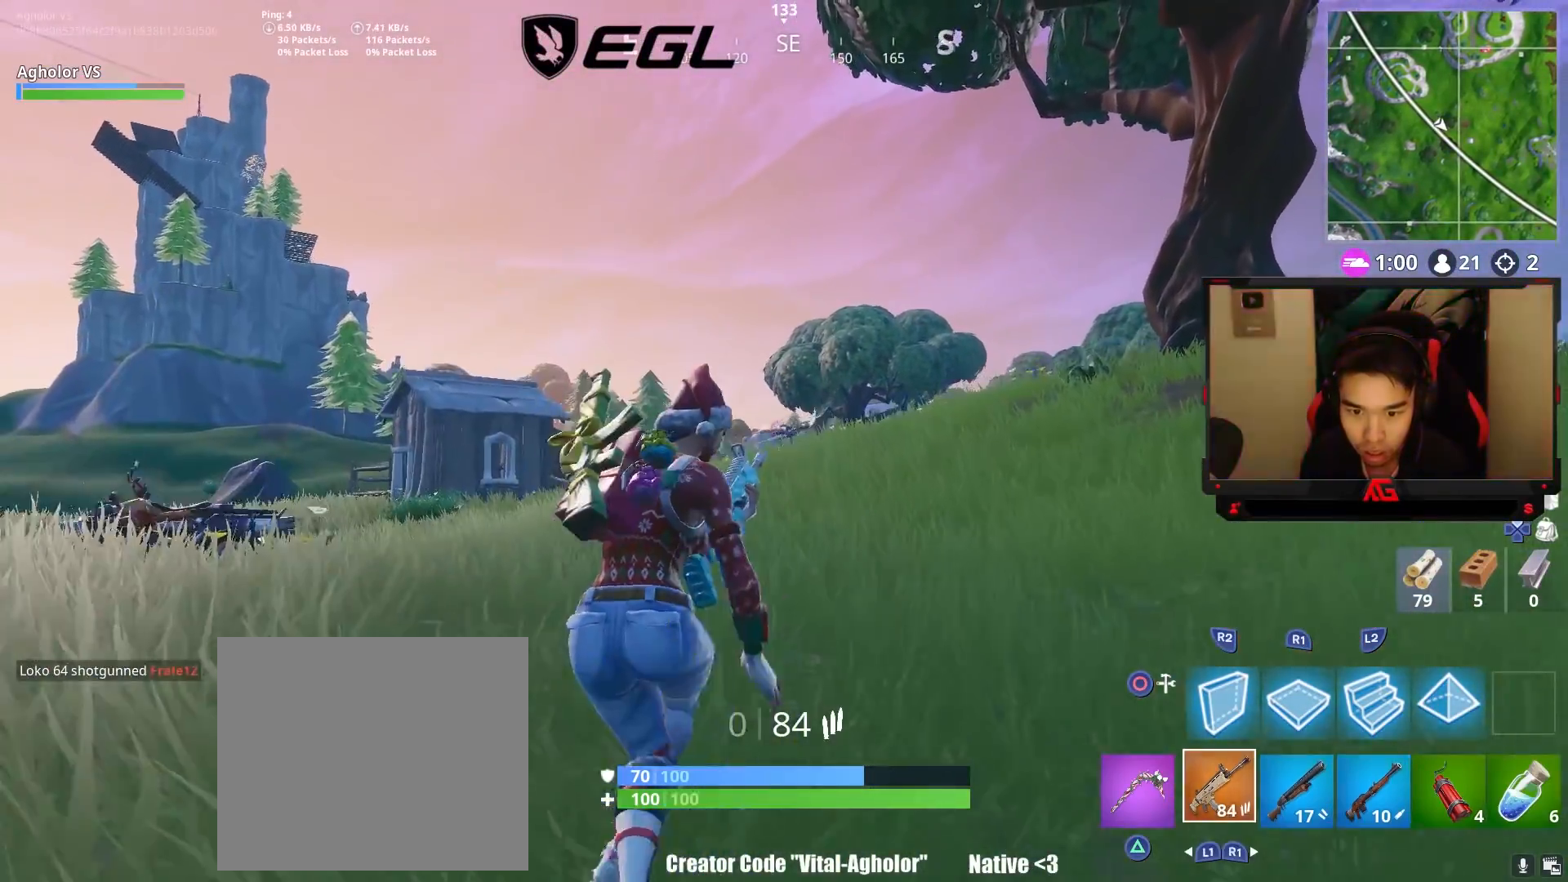
{"buttons": [], "left_stick": "up", "right_stick": "up-left", "events": [[33, "CROSS", "up"], [33, "SQUARE", "up"], [67, "CROSS", "down"], [67, "SQUARE", "down"], [133, "SQUARE", "up"], [167, "CROSS", "up"], [367, "right_stick", "up-left"], [500, "left_stick", "up"]]}
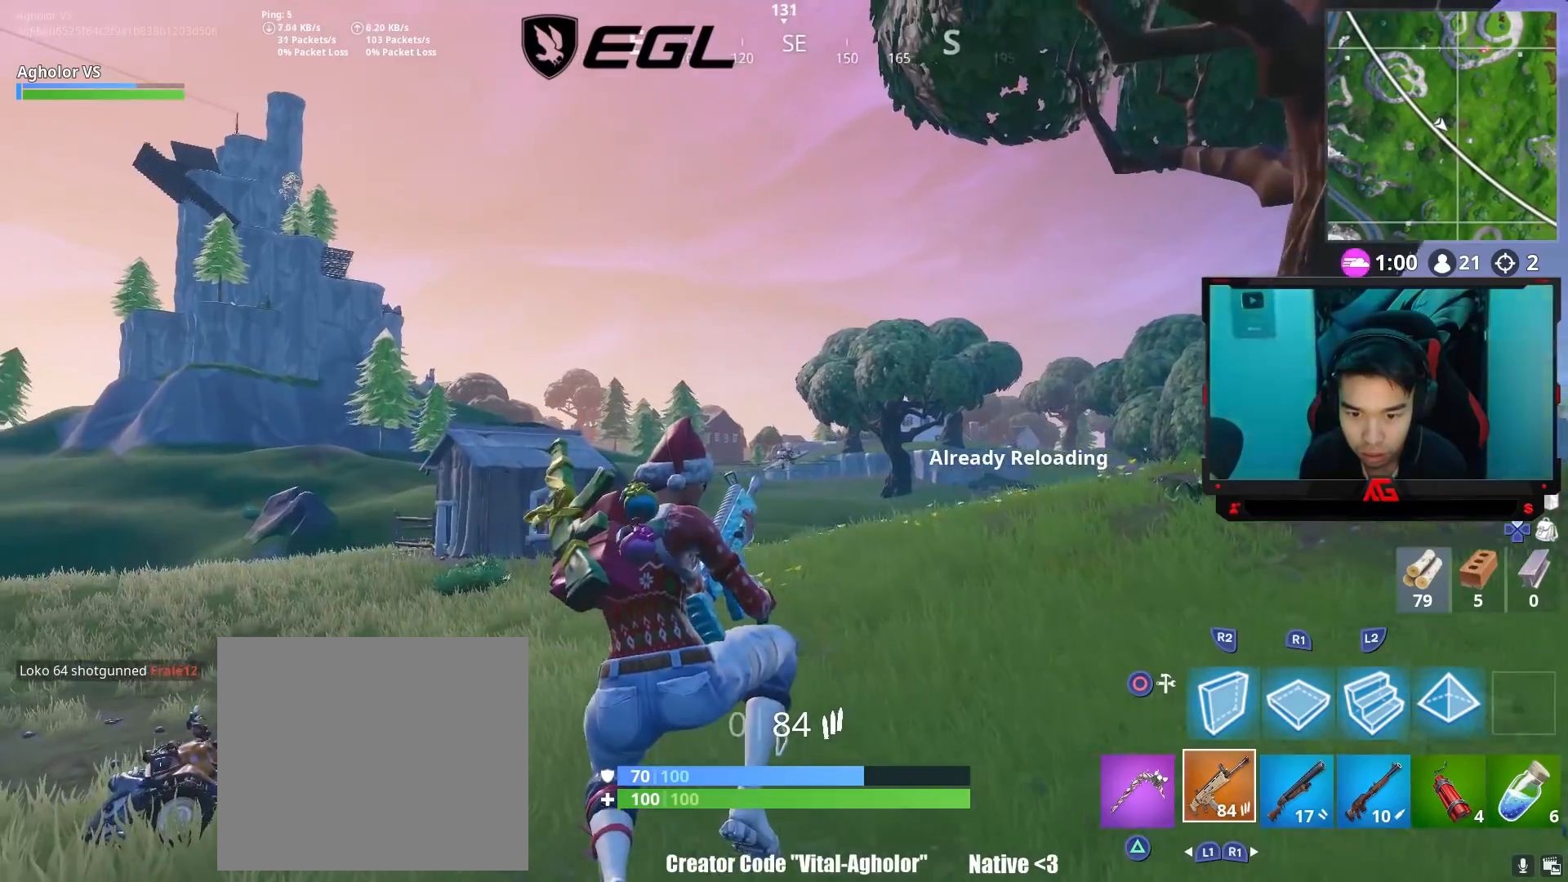
{"buttons": [], "left_stick": "up-right", "right_stick": "center", "events": [[117, "right_stick", "left"], [367, "left_stick", "up-right"], [467, "right_stick", "center"]]}
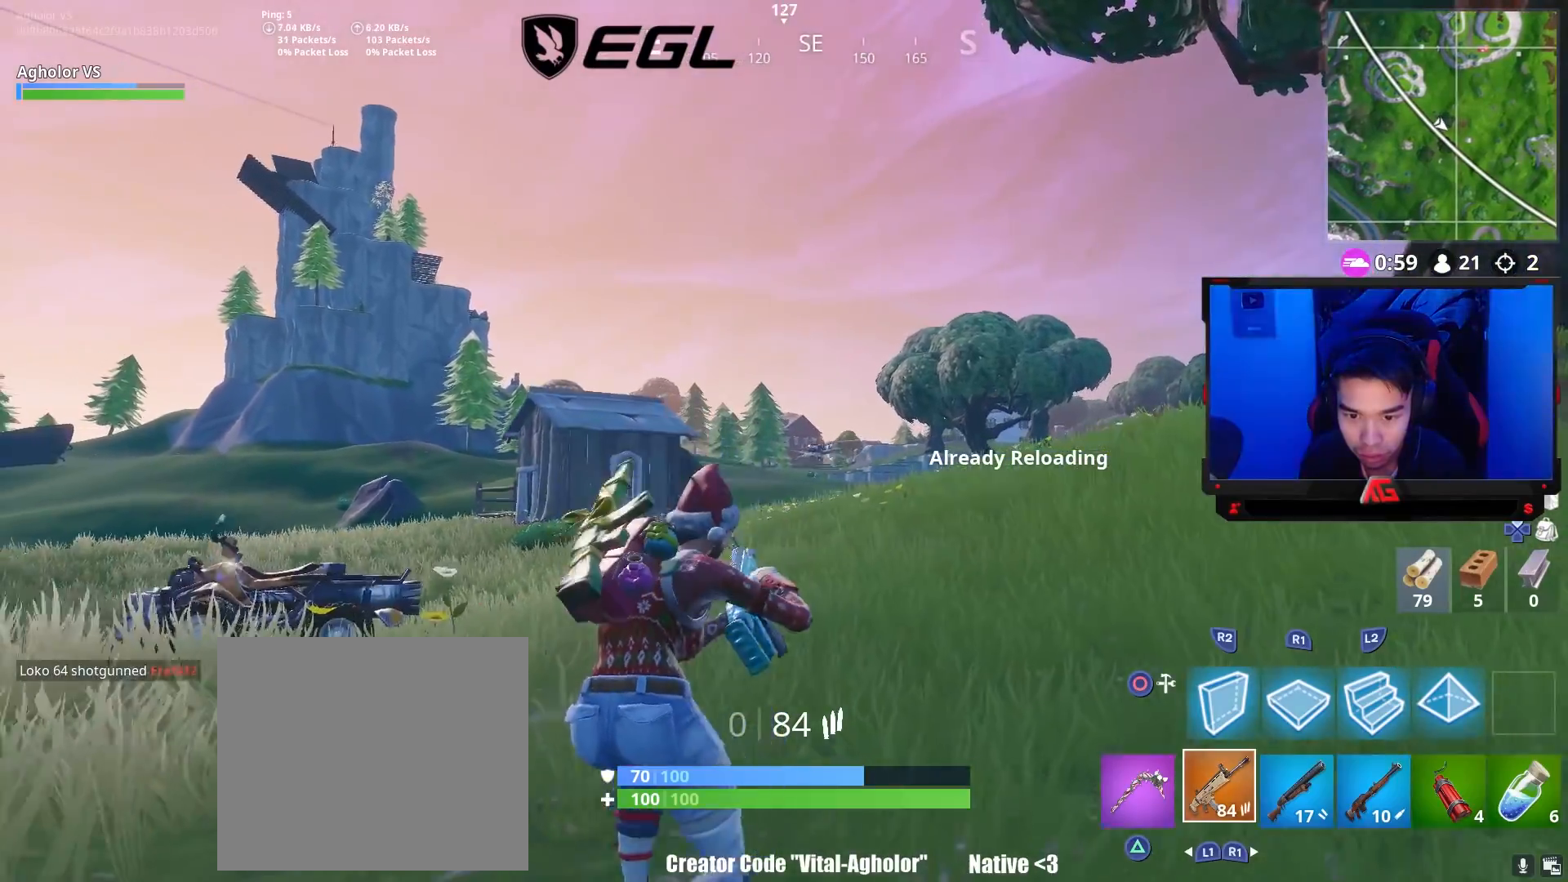
{"buttons": ["L2", "R2"], "left_stick": "center", "right_stick": "up-left", "events": [[67, "R3", "down"], [167, "R3", "up"], [200, "right_stick", "left"], [233, "L2", "down"], [417, "right_stick", "up-left"], [467, "R2", "down"], [467, "left_stick", "center"]]}
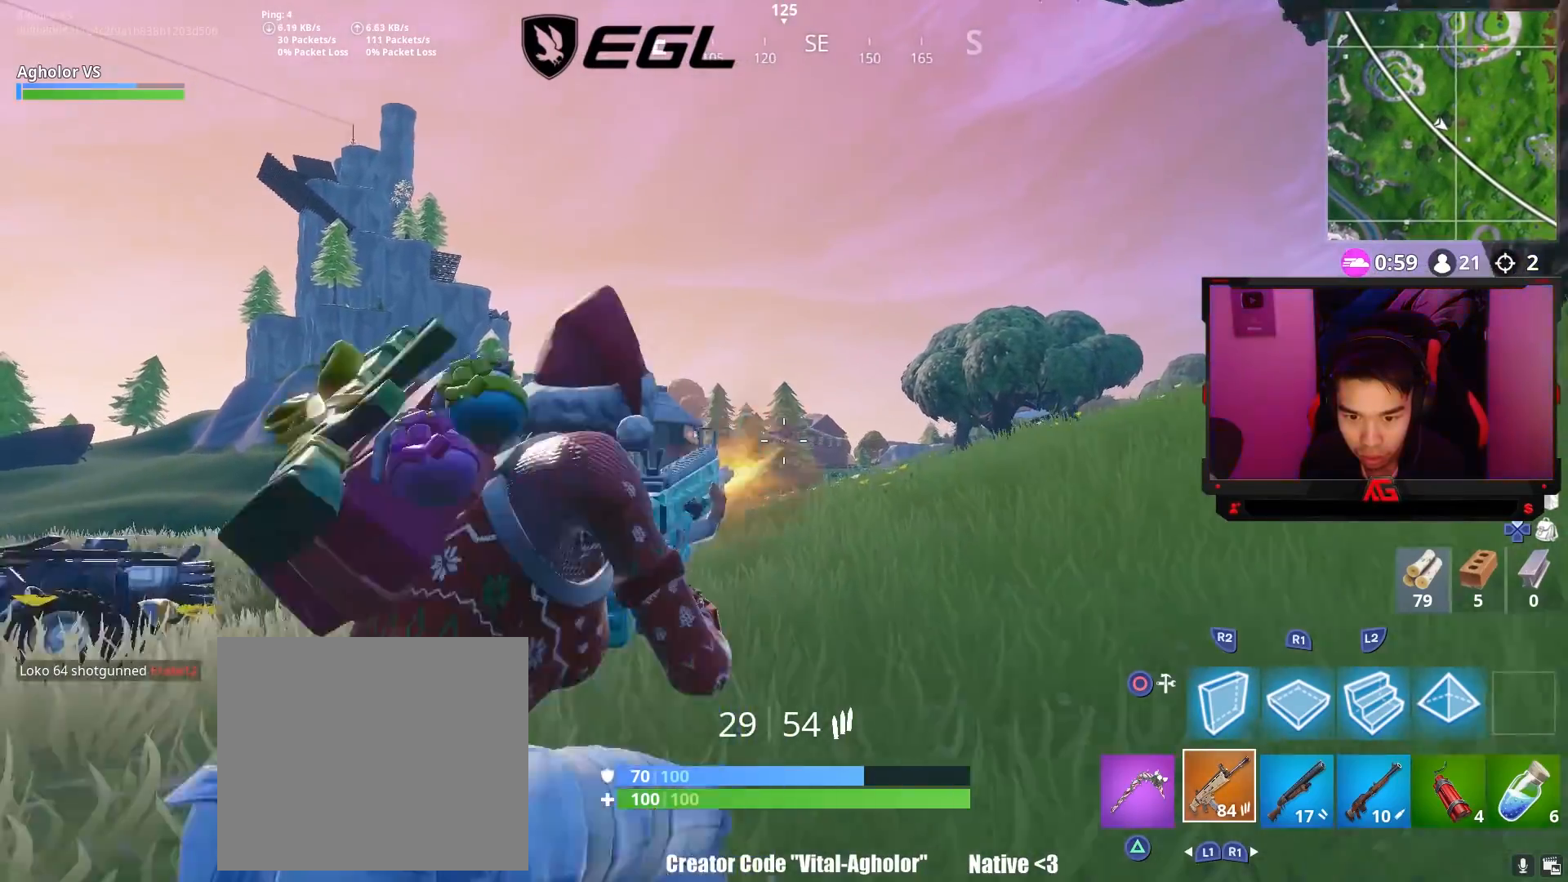
{"buttons": ["L2", "R2"], "left_stick": "center", "right_stick": "up-left", "events": [[33, "right_stick", "left"], [167, "right_stick", "up-left"]]}
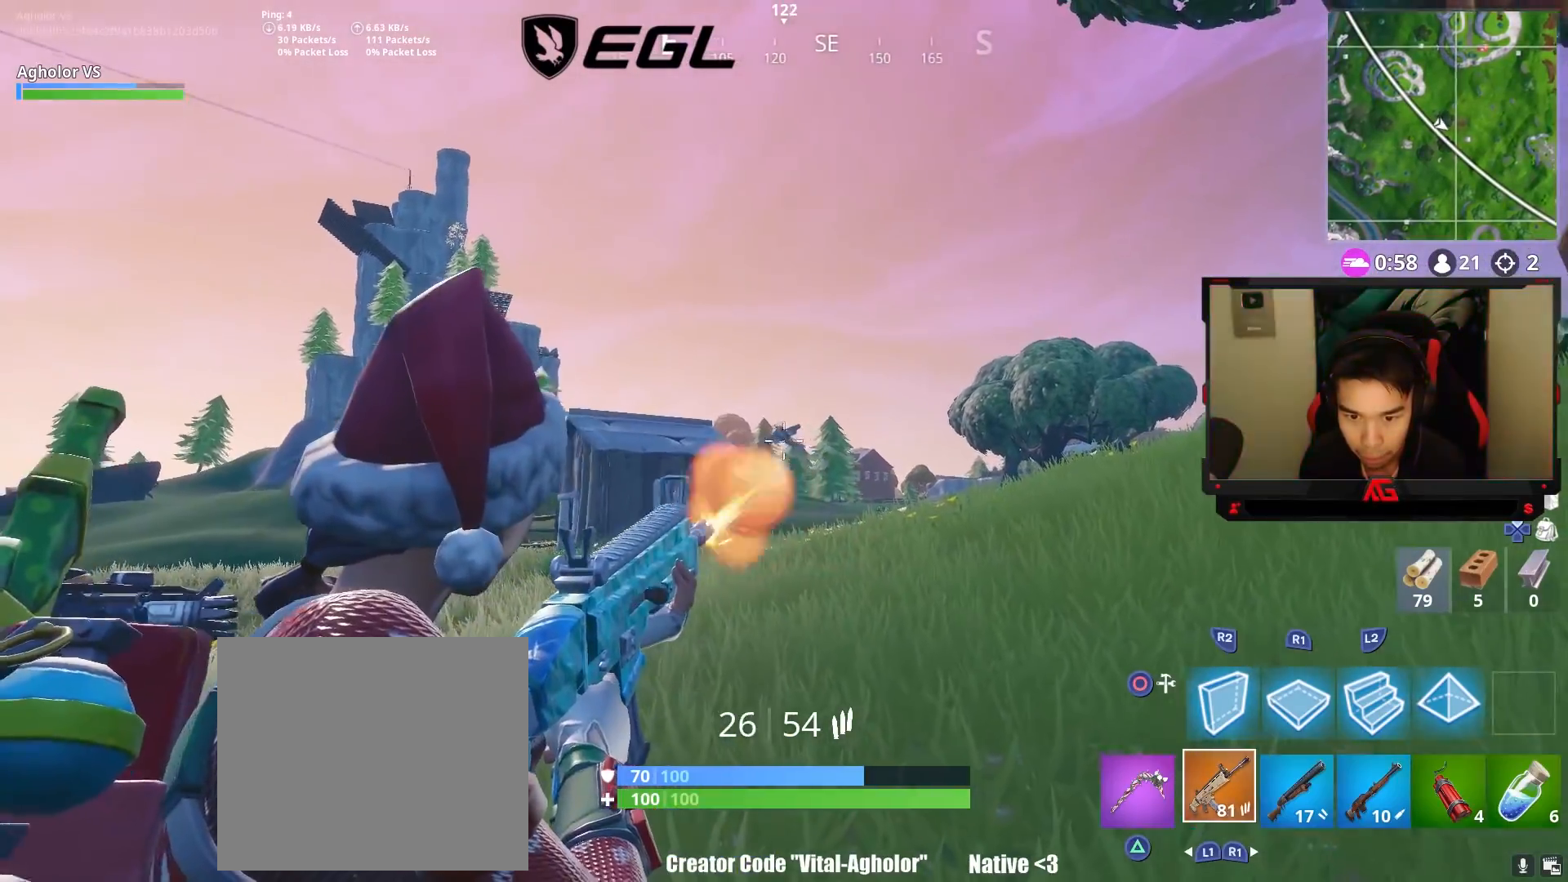
{"buttons": ["L2", "R2"], "left_stick": "center", "right_stick": "up-left", "events": []}
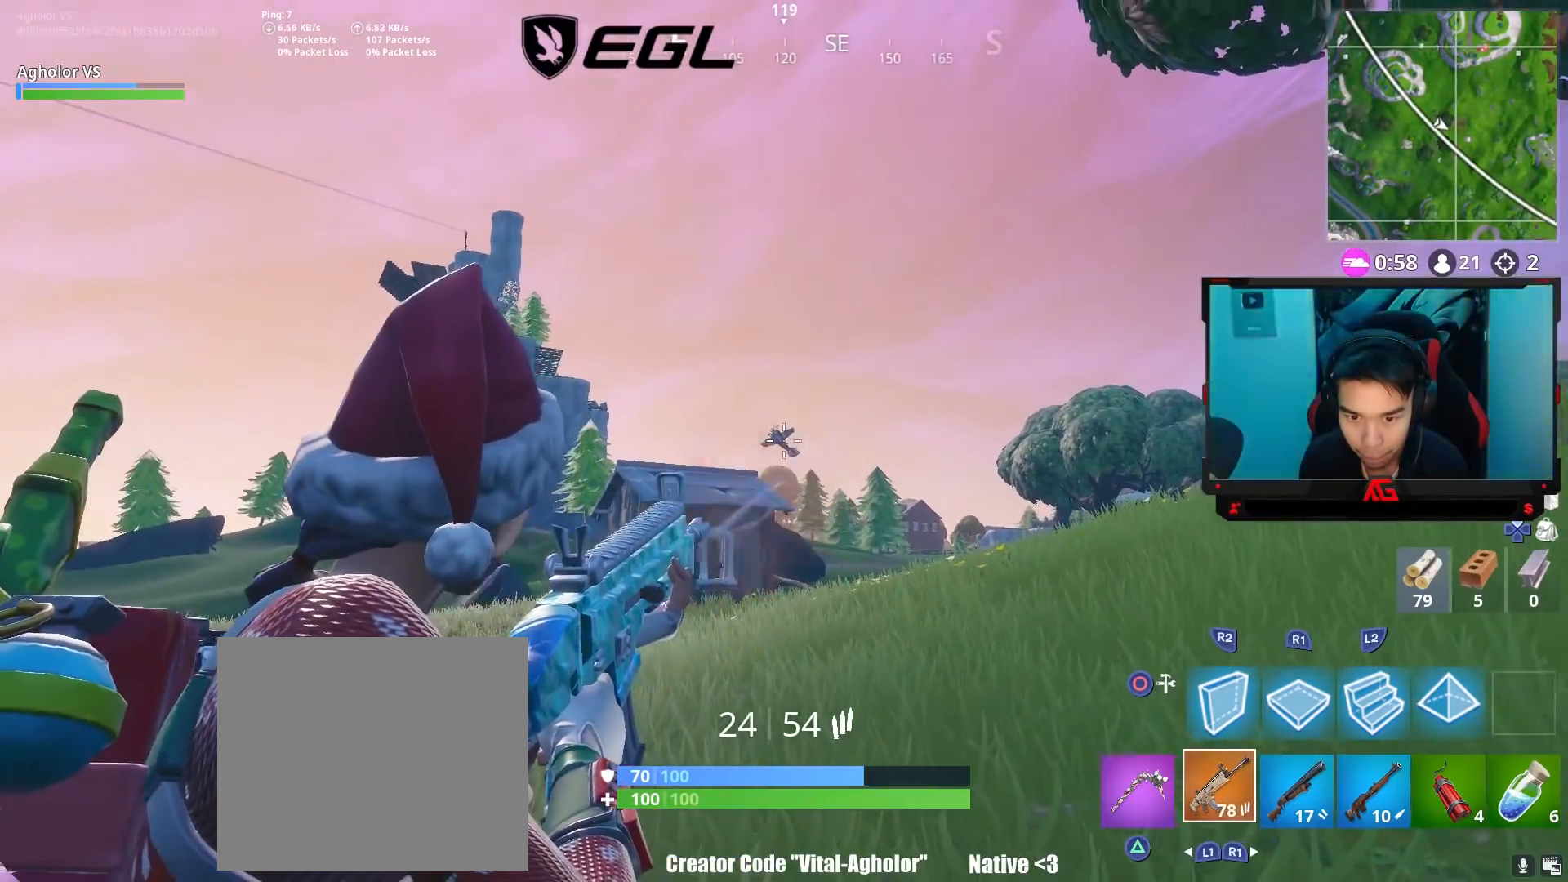
{"buttons": ["L2", "R2"], "left_stick": "center", "right_stick": "up-left", "events": []}
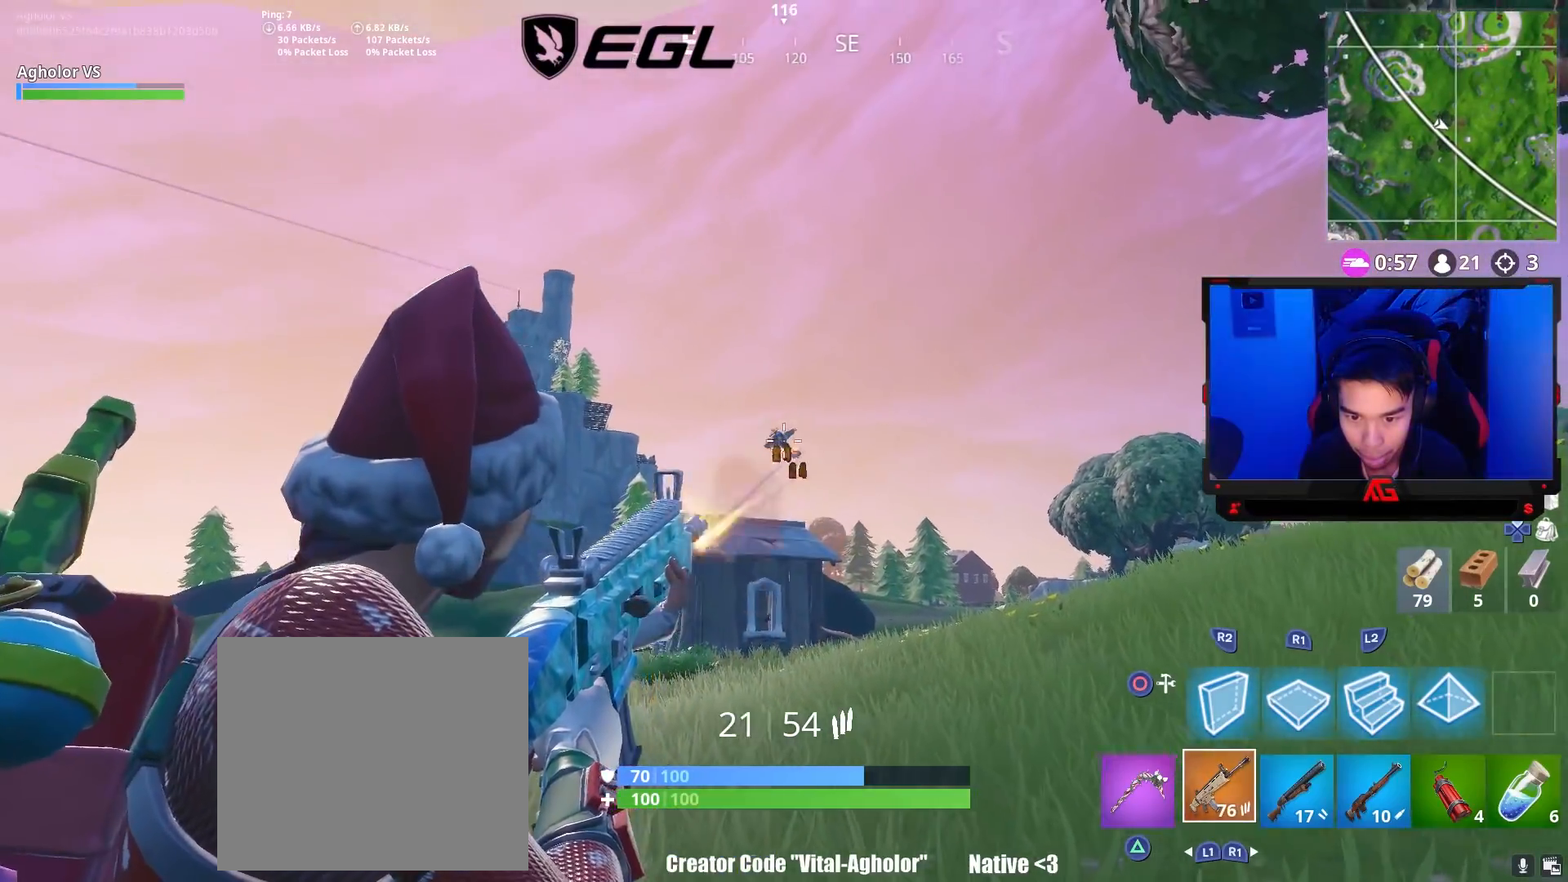
{"buttons": [], "left_stick": "up-left", "right_stick": "center", "events": [[367, "left_stick", "up"], [433, "R2", "up"], [433, "right_stick", "center"], [467, "L2", "up"], [500, "left_stick", "up-left"]]}
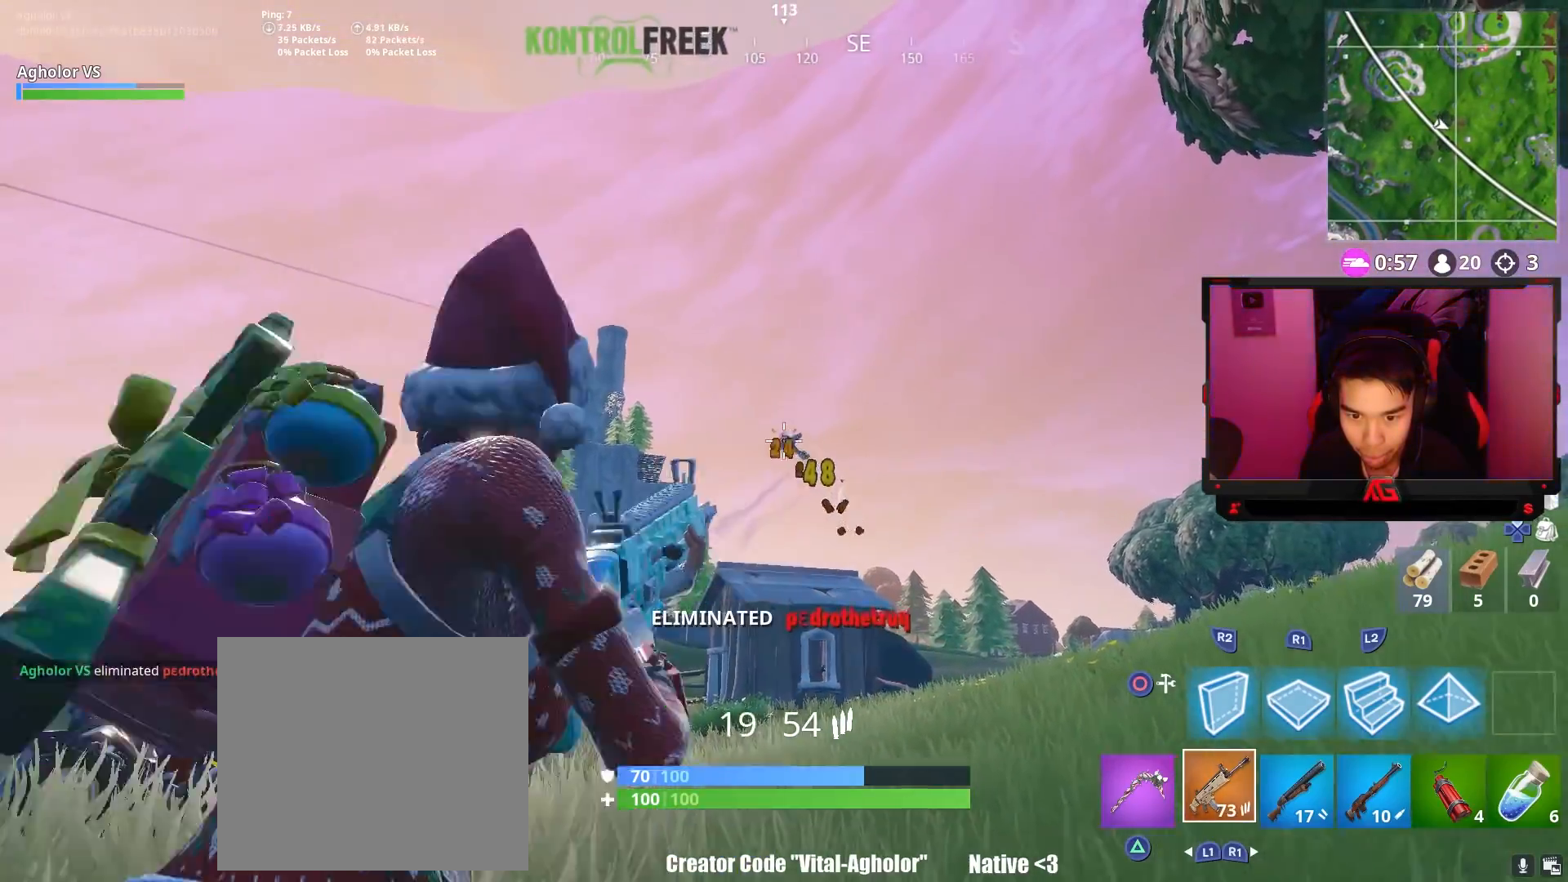
{"buttons": ["L1"], "left_stick": "up-left", "right_stick": "center", "events": [[67, "R1", "down"], [67, "right_stick", "down-left"], [200, "R1", "up"], [200, "right_stick", "center"], [267, "CROSS", "down"], [367, "CROSS", "up"], [400, "L1", "down"], [400, "right_stick", "down-left"], [500, "right_stick", "center"]]}
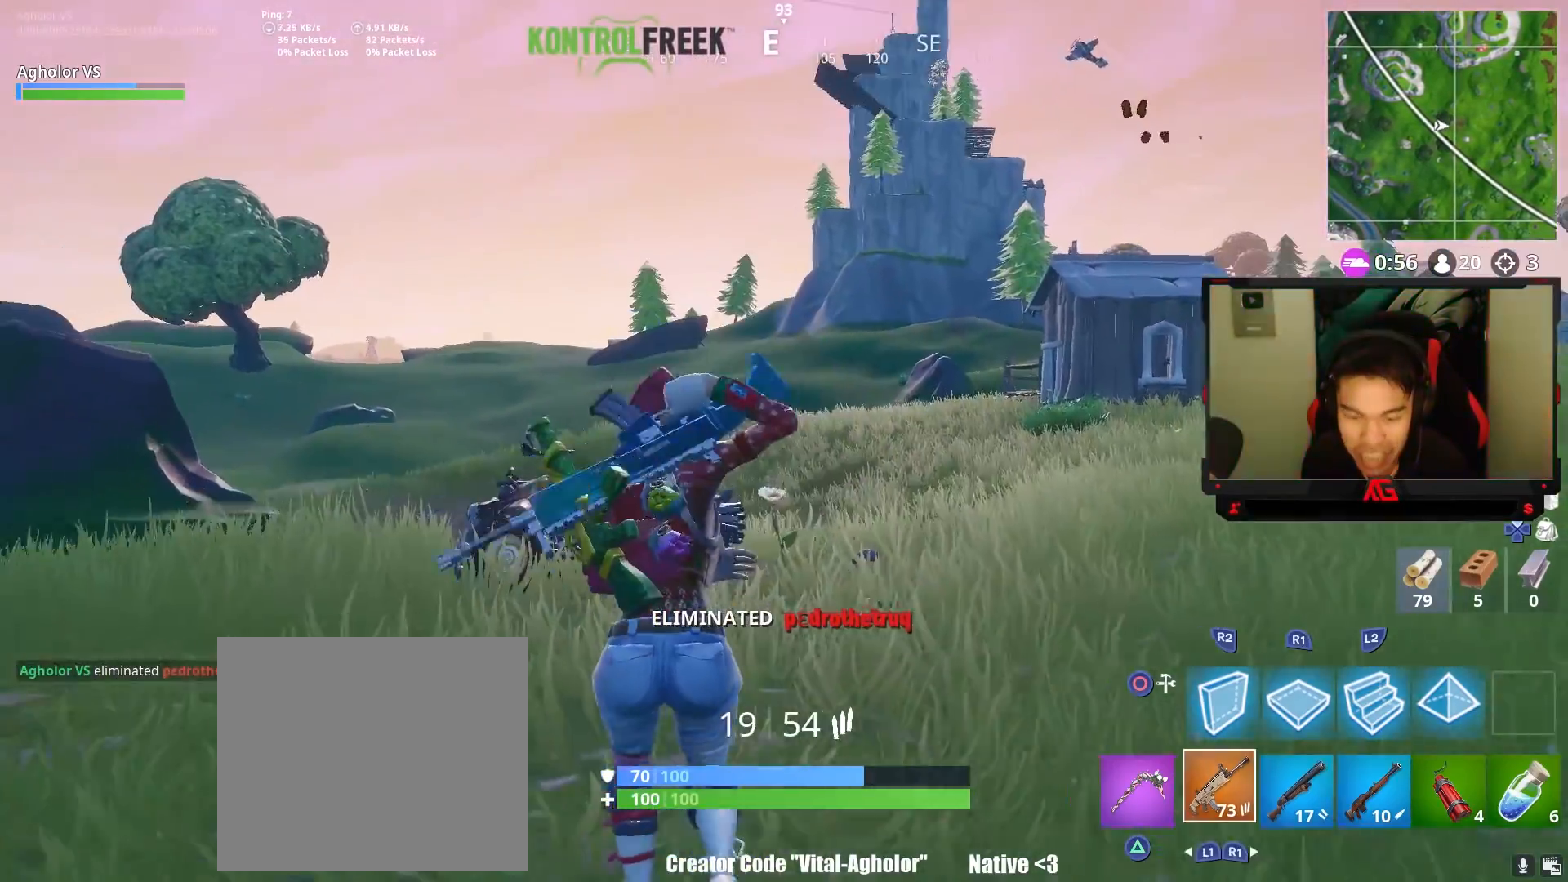
{"buttons": [], "left_stick": "down-right", "right_stick": "down", "events": [[33, "L1", "up"], [67, "CROSS", "down"], [100, "SQUARE", "down"], [133, "CROSS", "up"], [167, "SQUARE", "up"], [200, "SQUARE", "down"], [233, "left_stick", "down-left"], [300, "SQUARE", "up"], [333, "SQUARE", "down"], [333, "left_stick", "down"], [400, "SQUARE", "up"], [433, "left_stick", "down-right"], [500, "right_stick", "down"]]}
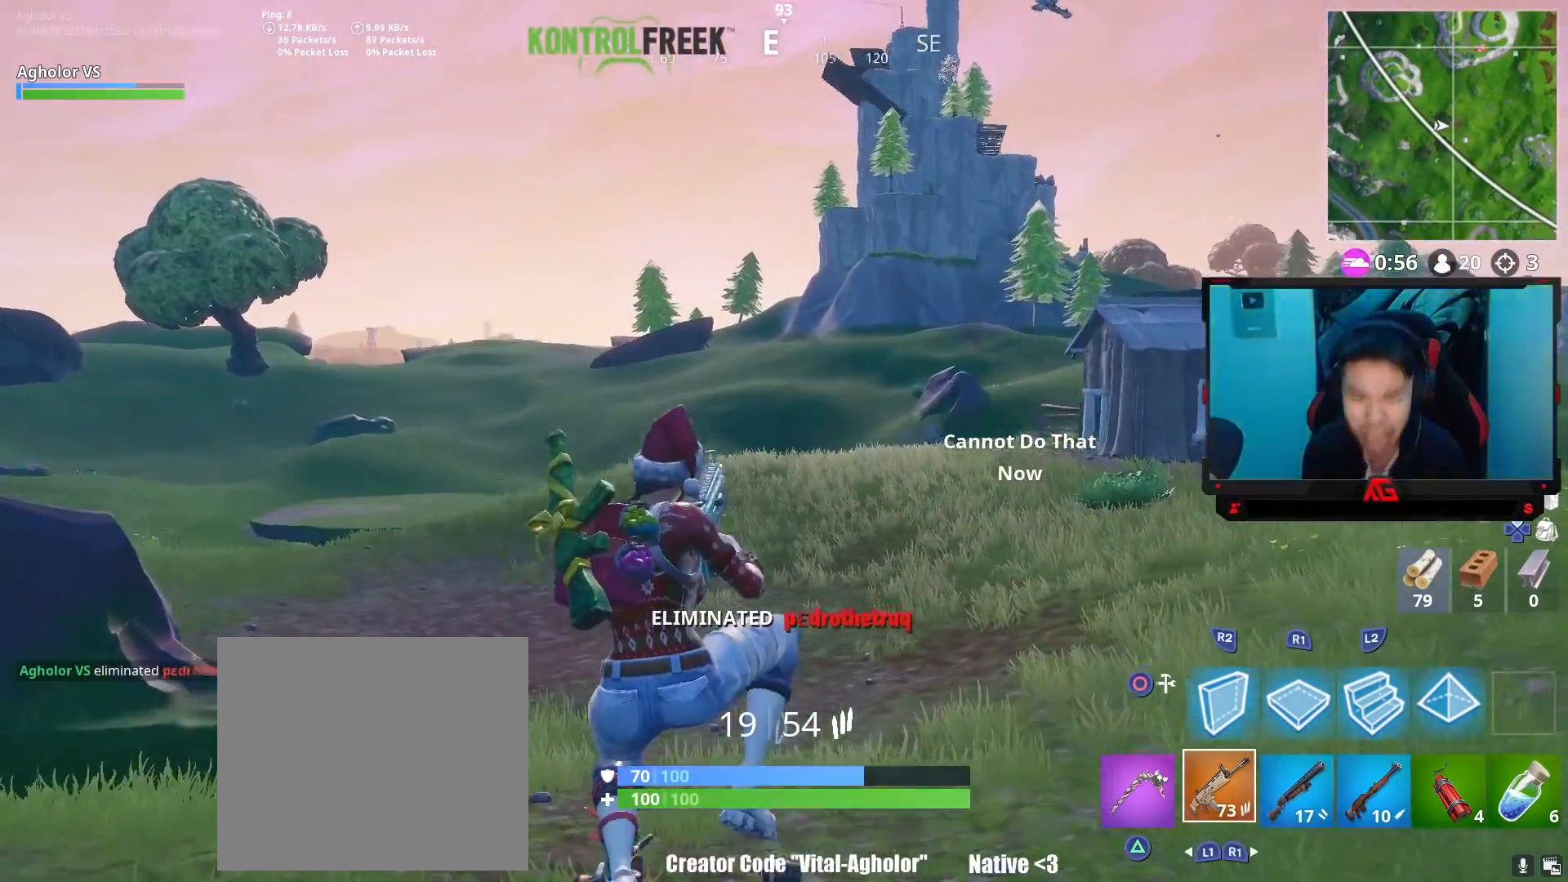
{"buttons": [], "left_stick": "down-right", "right_stick": "center", "events": [[100, "right_stick", "center"]]}
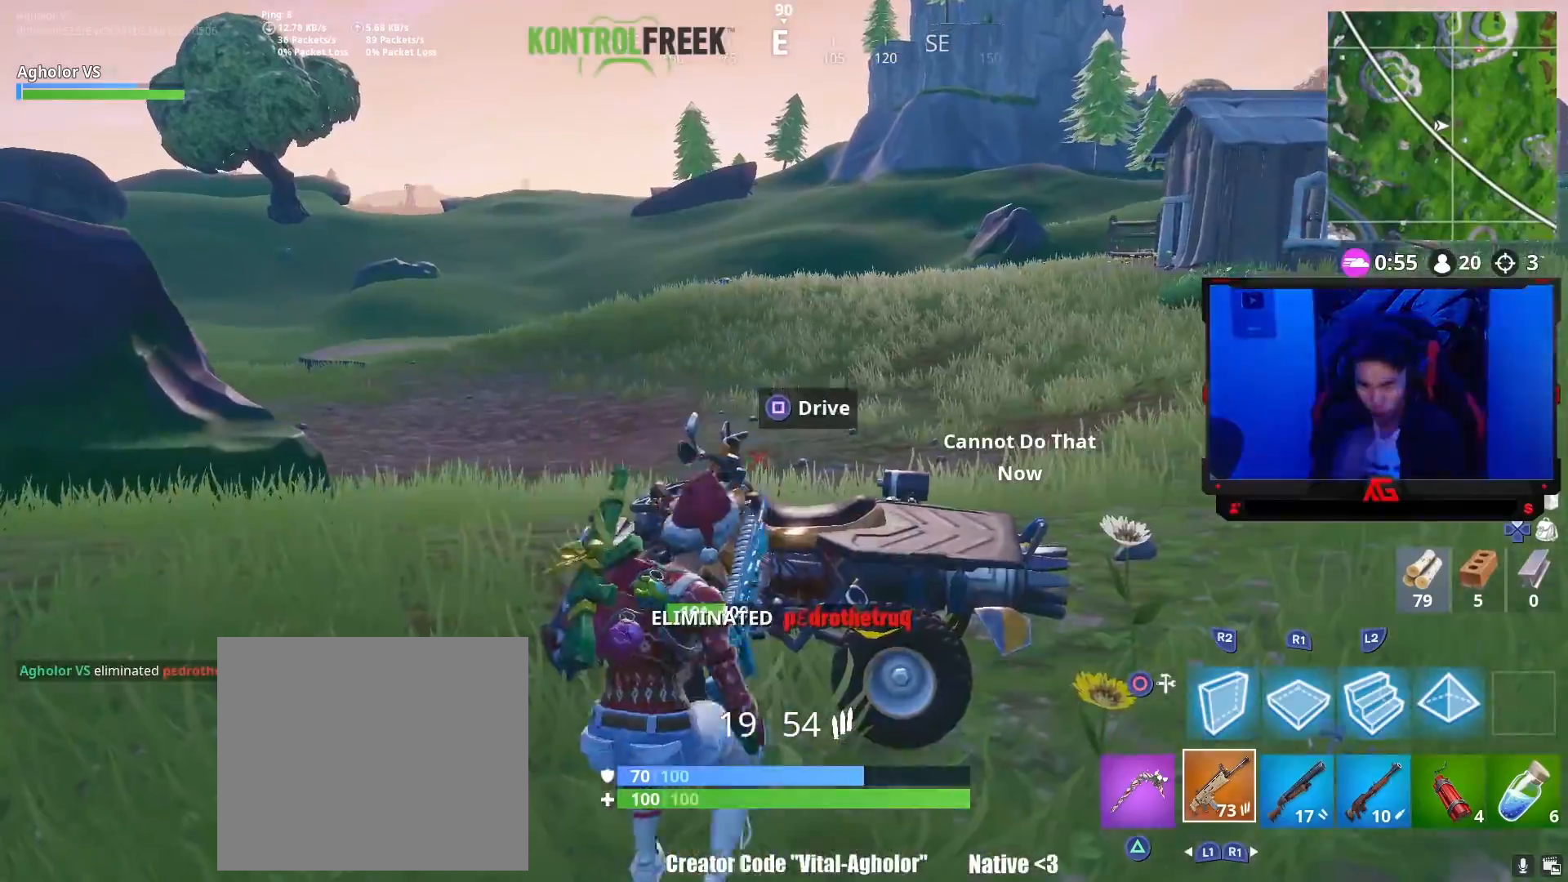
{"buttons": [], "left_stick": "right", "right_stick": "center", "events": [[100, "left_stick", "up-left"], [267, "left_stick", "down-left"], [367, "left_stick", "down-right"], [433, "left_stick", "right"]]}
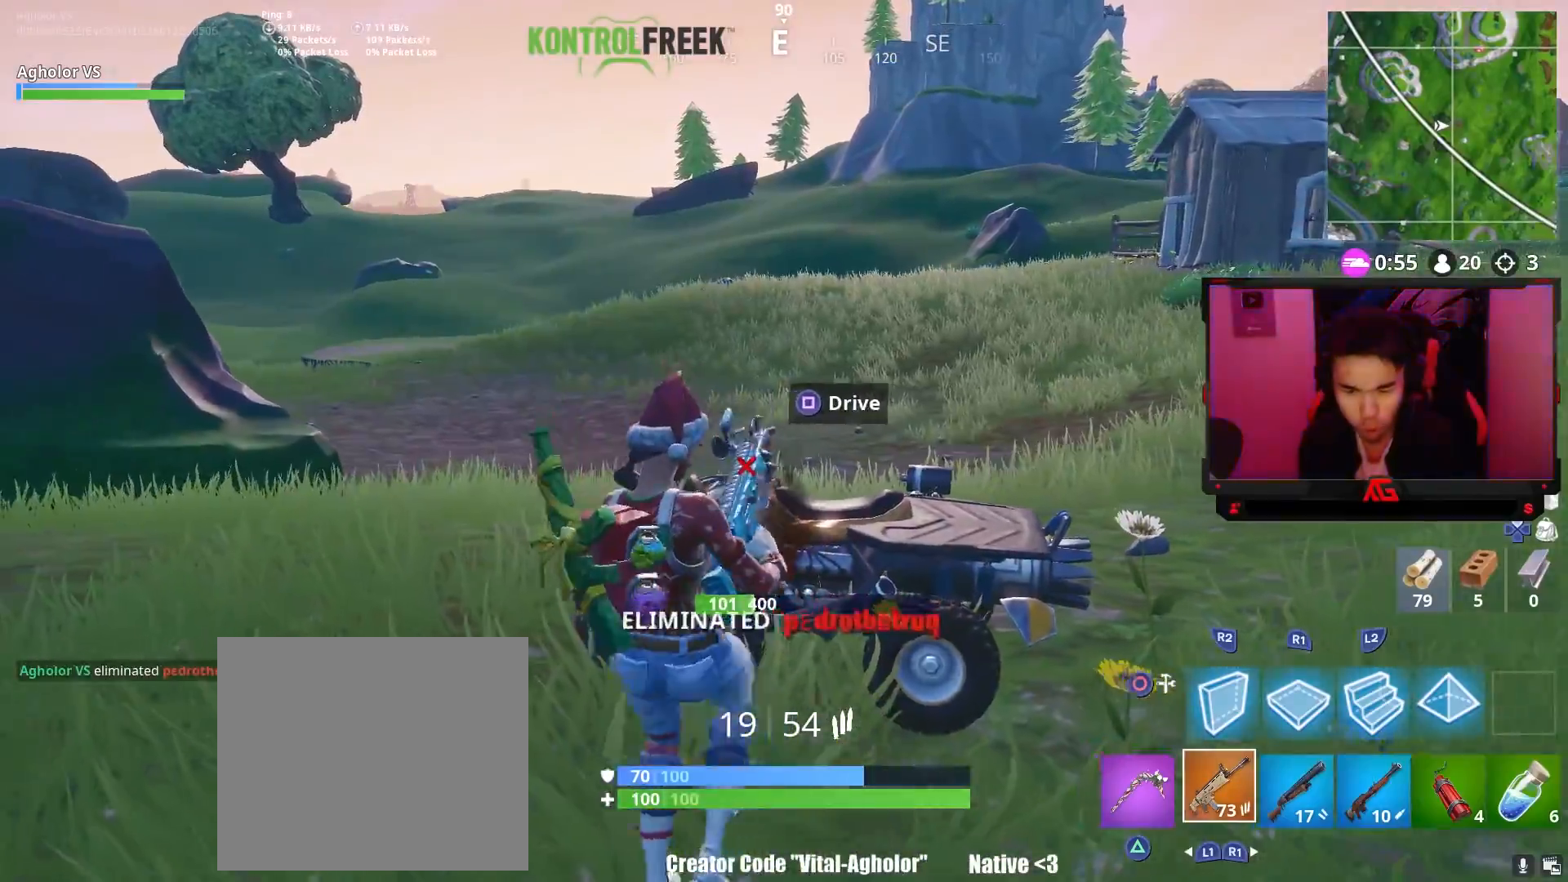
{"buttons": [], "left_stick": "down-right", "right_stick": "center", "events": [[267, "left_stick", "down-left"], [400, "right_stick", "right"], [433, "left_stick", "down-right"], [500, "right_stick", "center"]]}
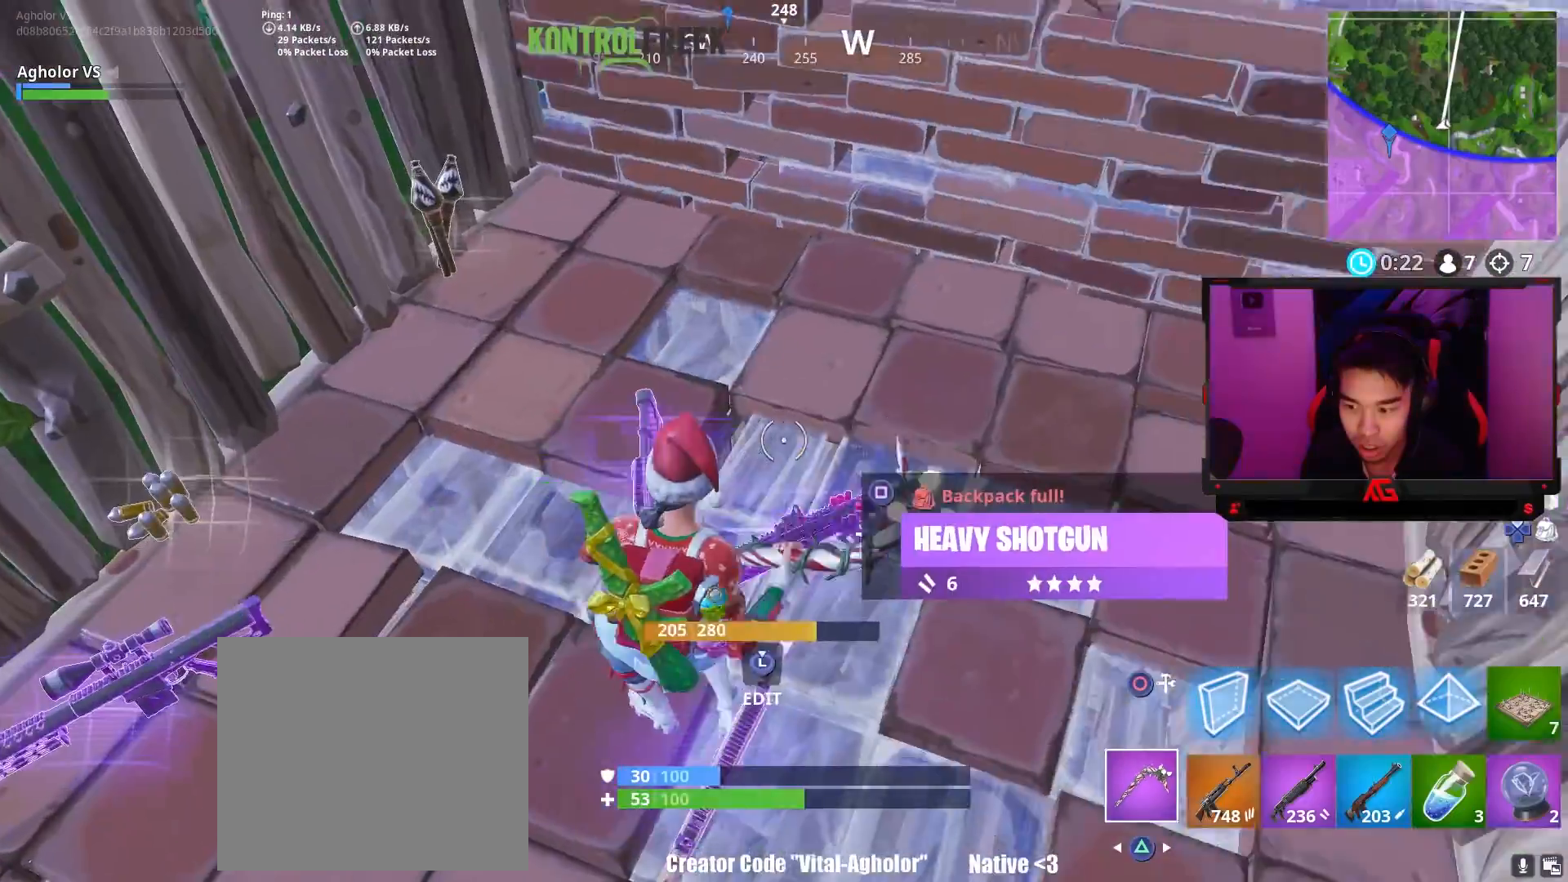
{"buttons": [], "left_stick": "center", "right_stick": "center", "events": [[67, "CIRCLE", "down"], [133, "CIRCLE", "up"], [167, "left_stick", "center"], [233, "SQUARE", "down"], [300, "SQUARE", "up"]]}
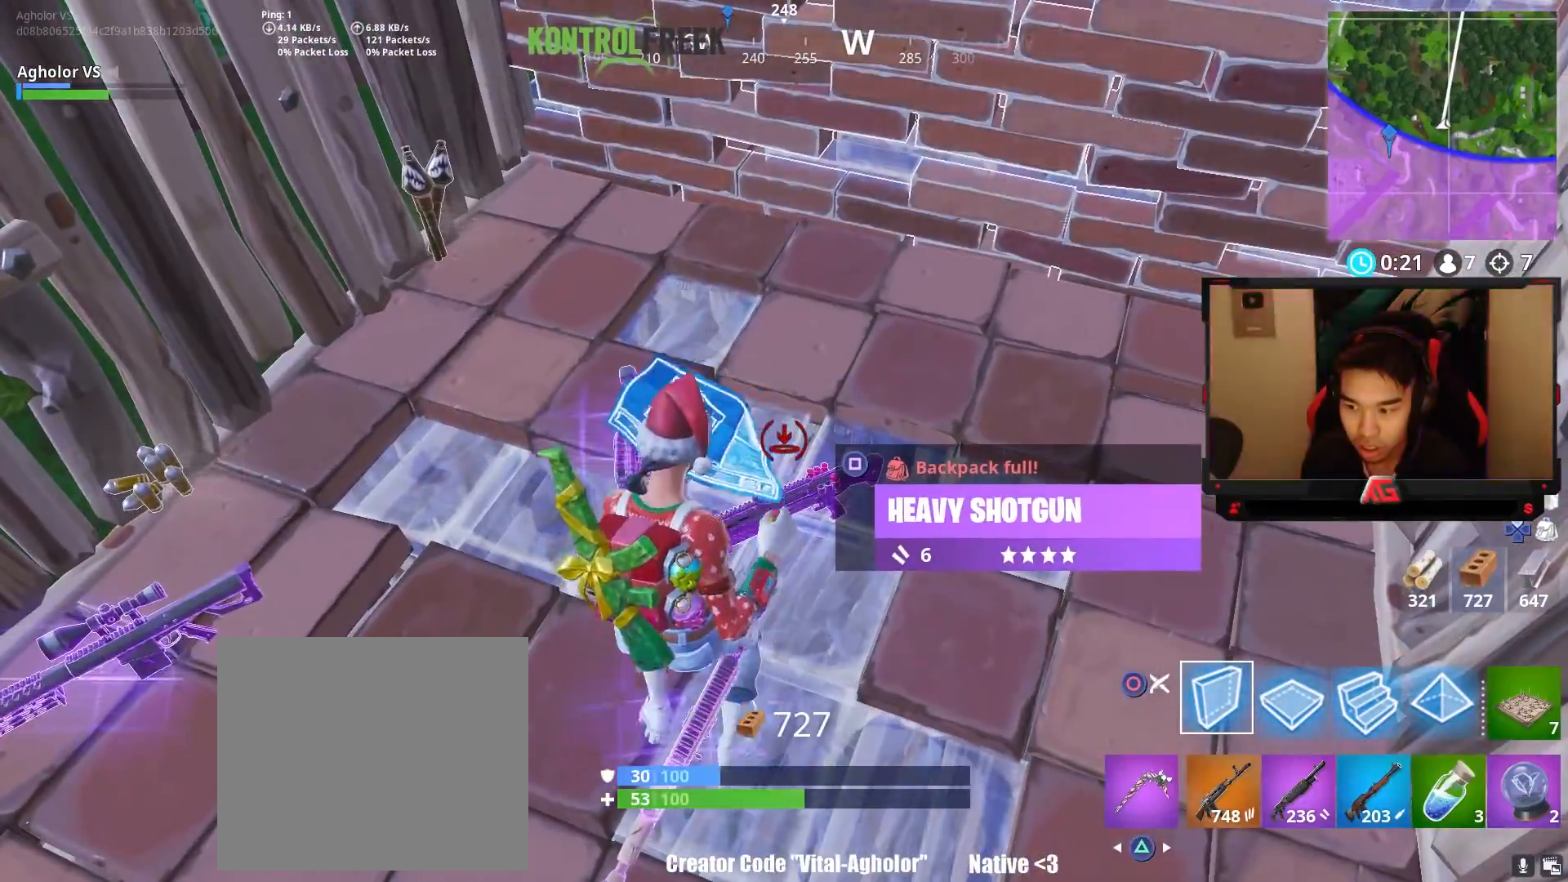
{"buttons": [], "left_stick": "down-left", "right_stick": "center", "events": [[233, "SQUARE", "down"], [333, "SQUARE", "up"], [433, "CIRCLE", "down"], [500, "CIRCLE", "up"], [500, "left_stick", "down-left"]]}
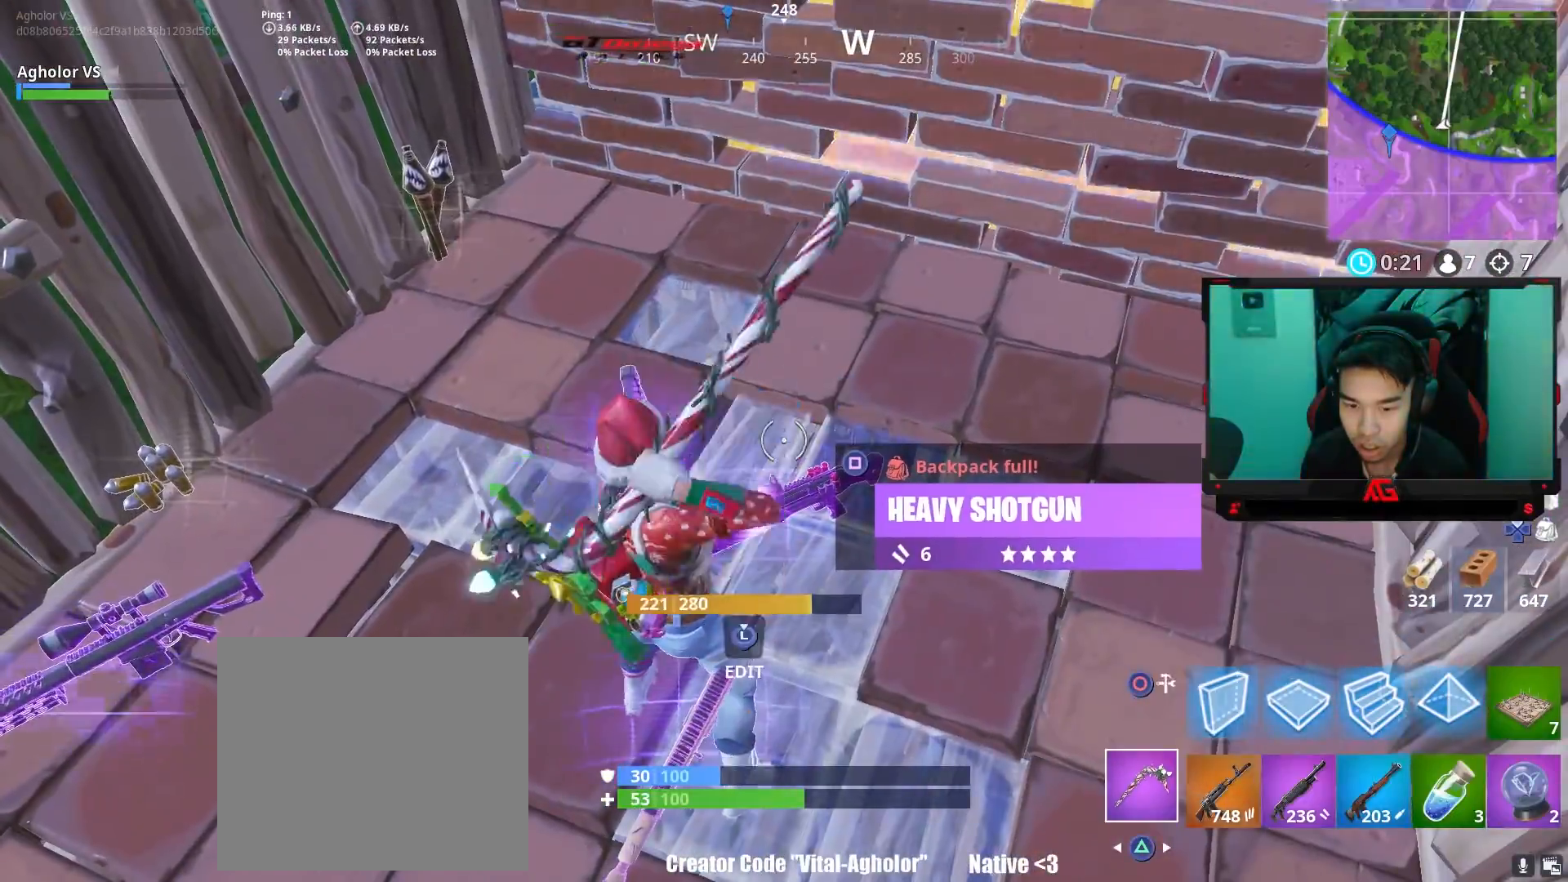
{"buttons": ["R1"], "left_stick": "up-left", "right_stick": "center", "events": [[117, "right_stick", "up-left"], [233, "left_stick", "up-left"], [267, "R1", "down"], [350, "right_stick", "center"], [367, "R1", "up"], [467, "R1", "down"]]}
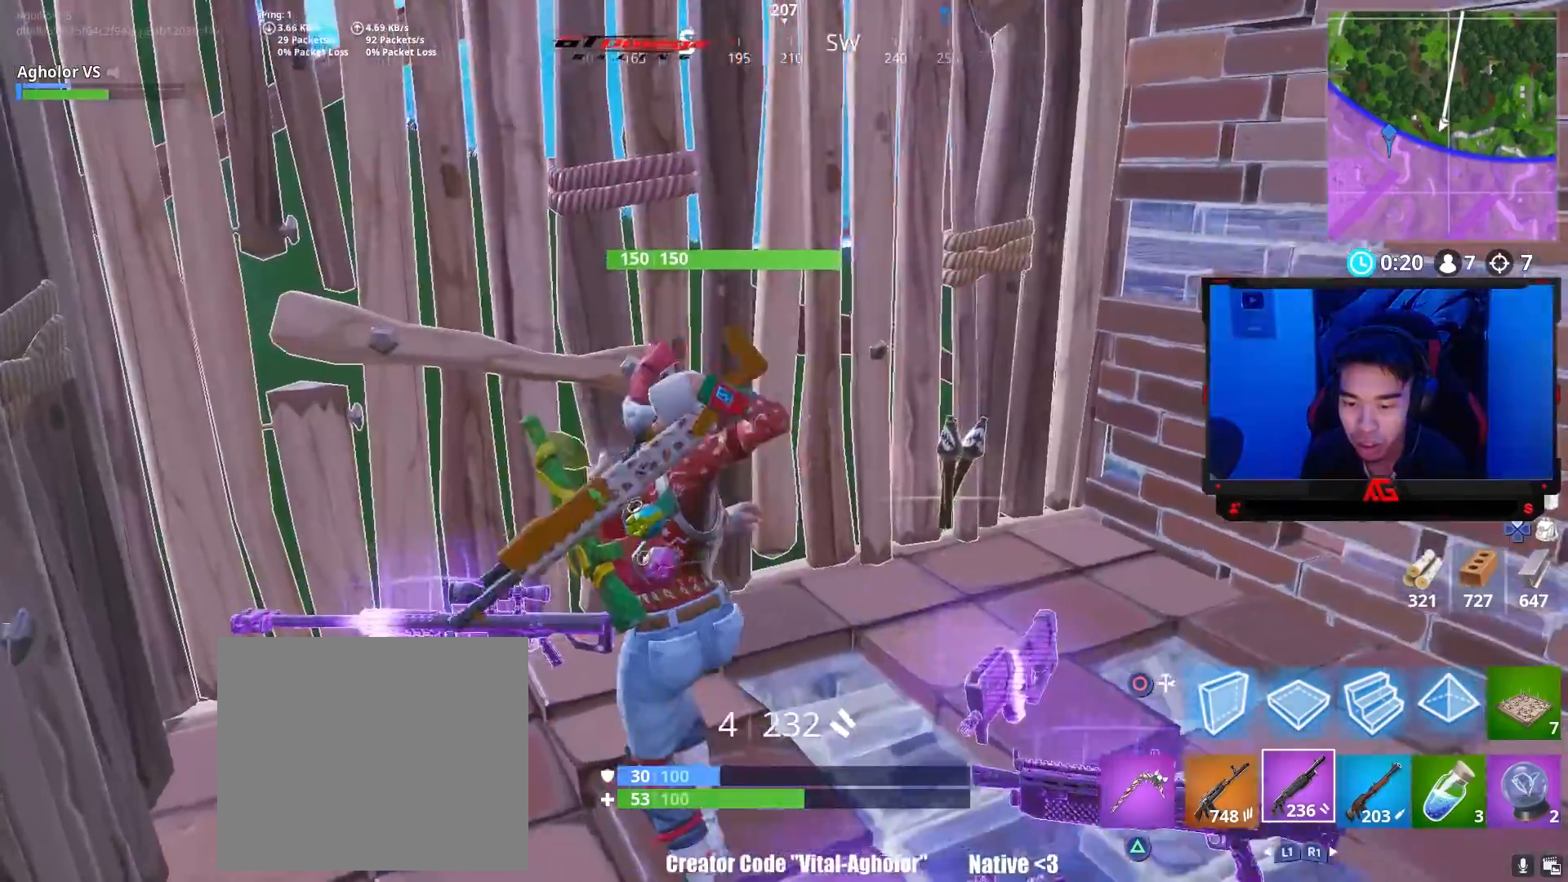
{"buttons": [], "left_stick": "up", "right_stick": "down-right", "events": [[33, "right_stick", "right"], [67, "R1", "up"], [133, "R1", "down"], [233, "left_stick", "up"], [267, "R1", "up"], [300, "right_stick", "center"], [433, "right_stick", "down-right"]]}
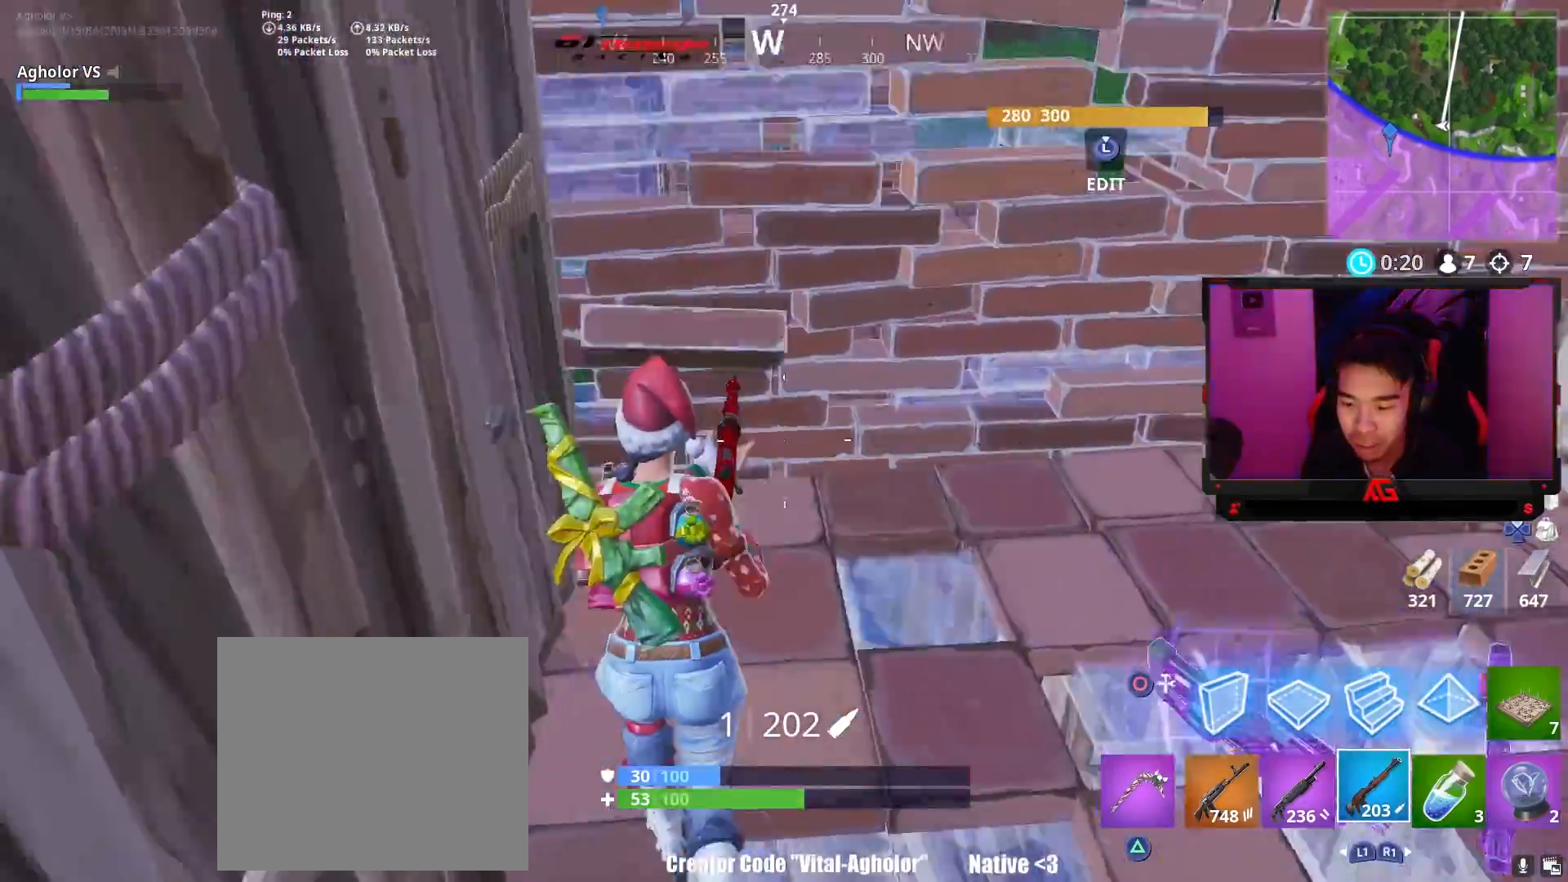
{"buttons": [], "left_stick": "up", "right_stick": "center", "events": [[100, "L1", "down"], [100, "right_stick", "right"], [233, "L1", "up"], [300, "right_stick", "center"]]}